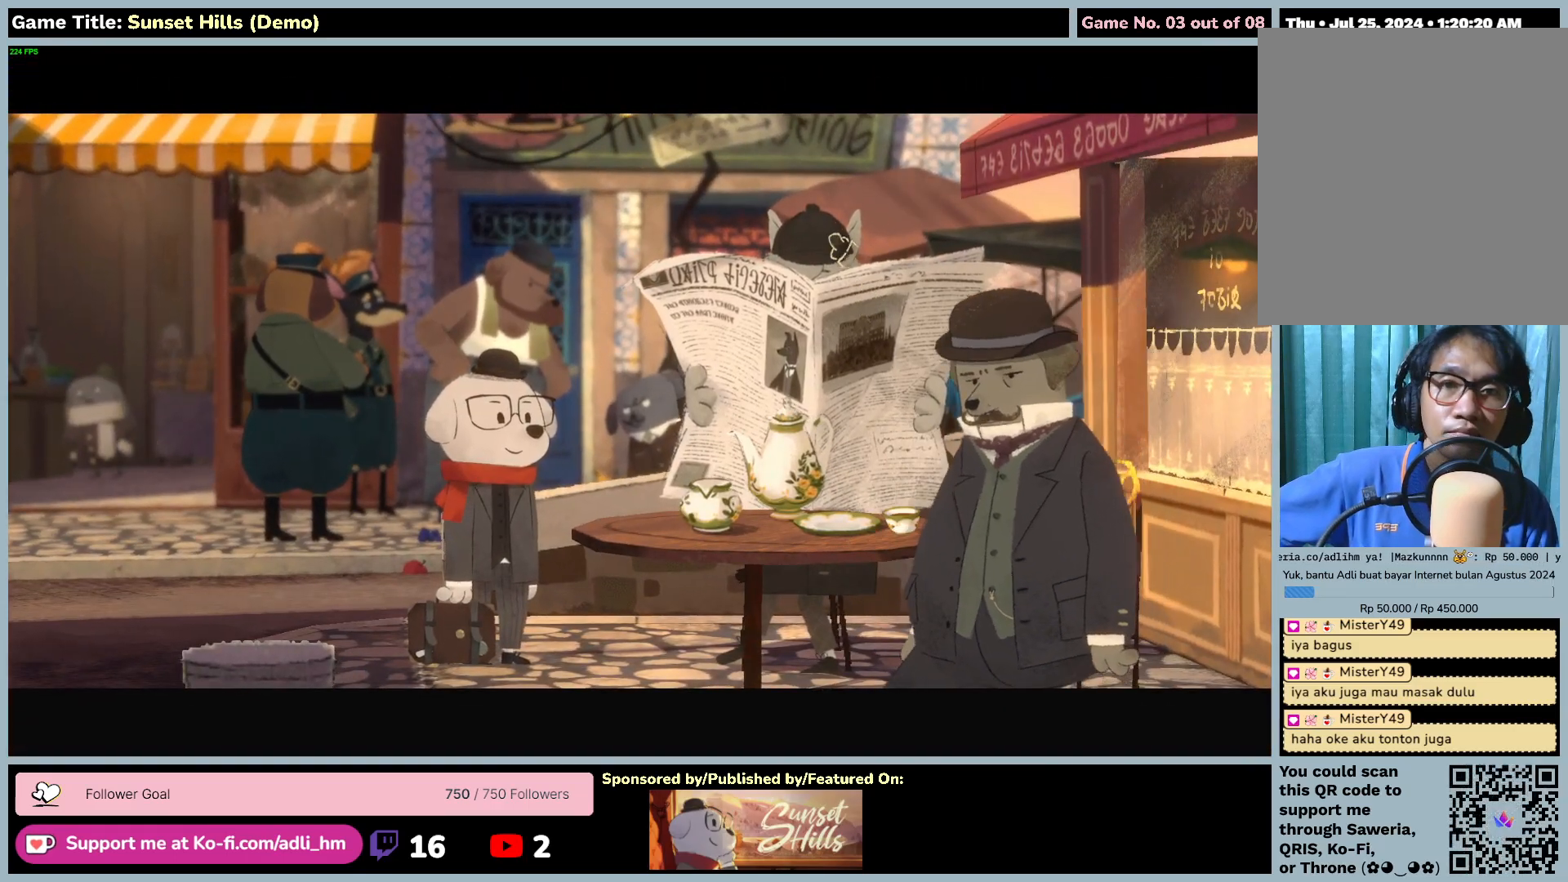
Gameplay with keyboard and mouse; each line is a JSON object with the keys and mouse buttons held at the frame after it. "events" lists presses ("down") and releases ("up") of "0", "1", "2", "3", "4", "5", "6", "7", "8", "9", "a", "alt", "b", "c", "caps_lock", "ctrl", "d", "down", "e", "escape", "f", "f1", "f2", "f3", "f4", "f5", "f6", "f7", "f8", "g", "h", "i", "j", "k", "l", "left", "m", "n", "o", "p", "q", "r", "return", "right", "s", "shift", "space", "t", "tab", "tilde", "u", "up", "v", "w", "x", "y", "z", "mouse_left", "mouse_wheel" and "mouse_right" between this image and that frame as [ms after this image, input, new state], when the widget could be followed in between. "mouse_left", "mouse_wheel", "mouse_right" = the "left", "wheel", "right" buttons of the "mouse" list. No other keys are recorded. "wheel" means that the mouse wheel is clicked or scrolled. Mouse movement is not recorded.
{"keys": [], "mouse": [], "events": []}
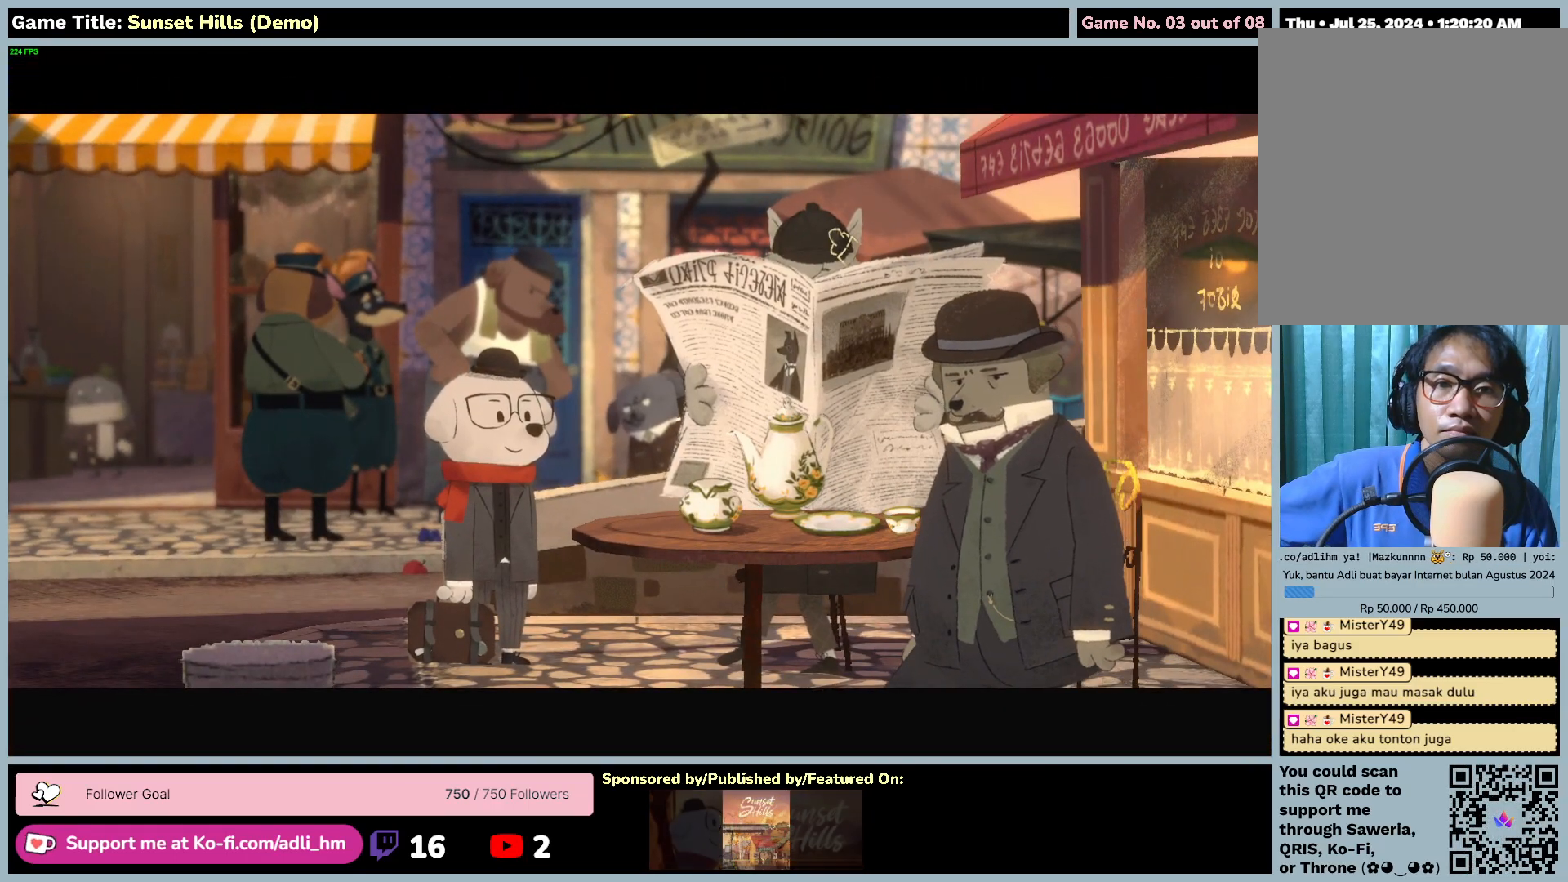
{"keys": [], "mouse": [], "events": []}
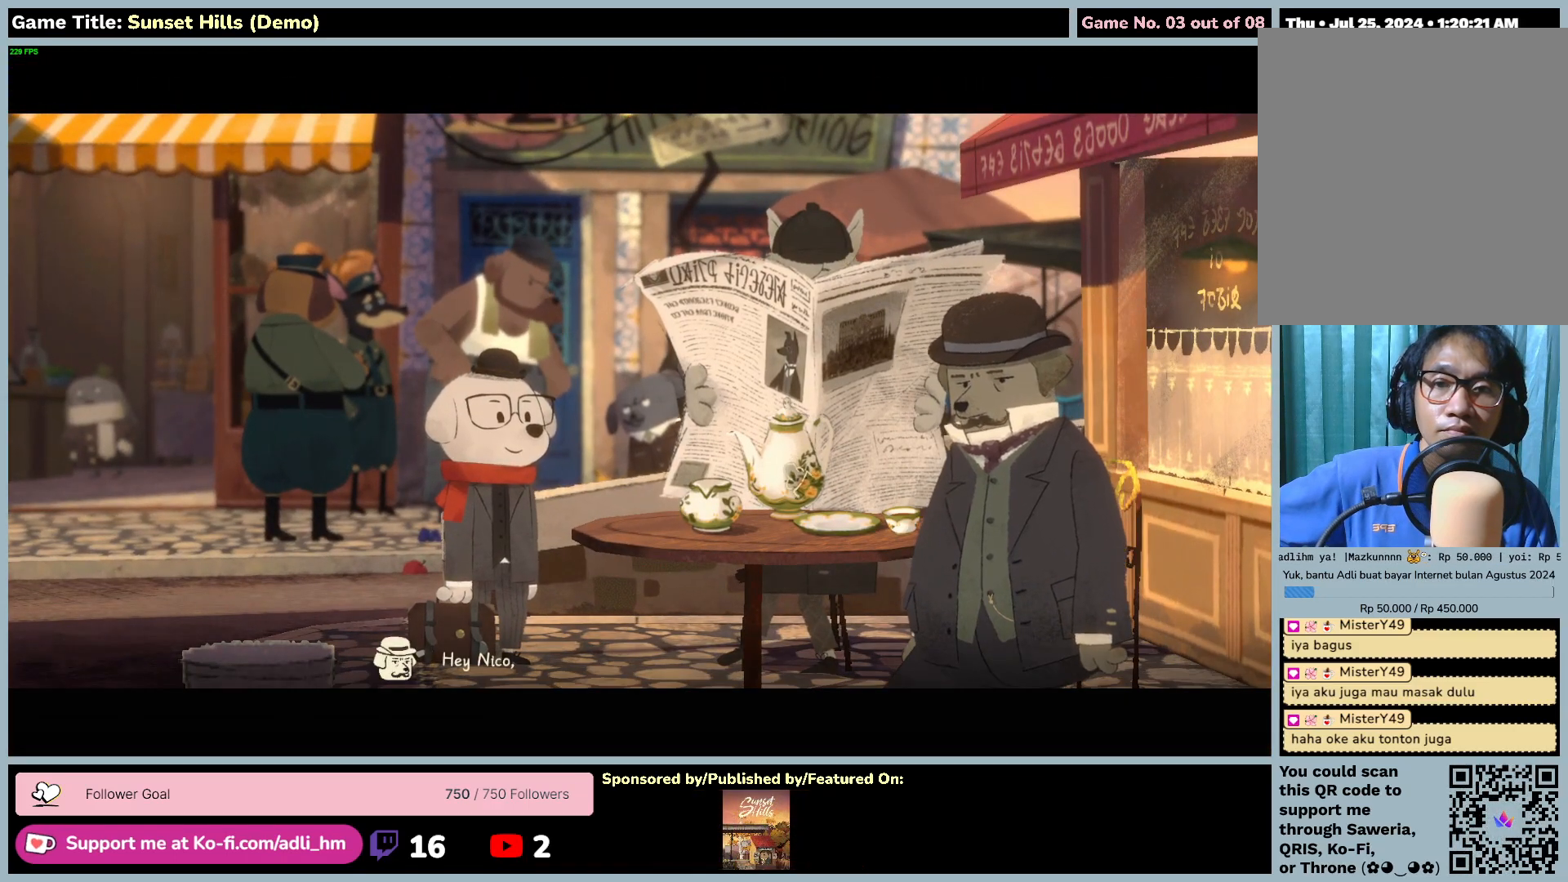
{"keys": [], "mouse": ["left"], "events": [[250, "mouse_left", "down"]]}
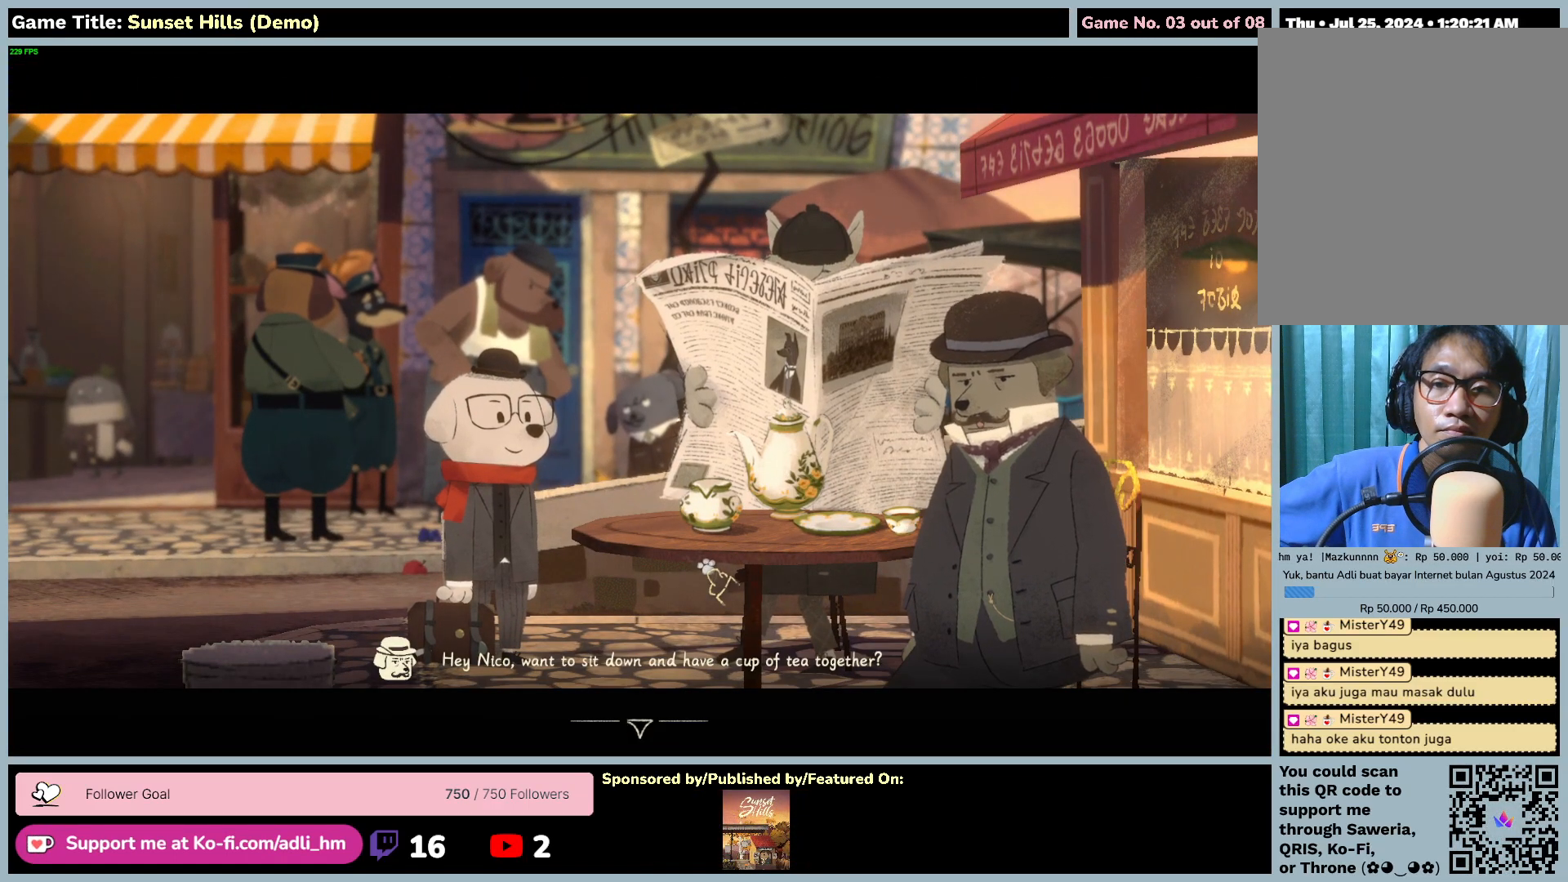
{"keys": [], "mouse": ["left"], "events": []}
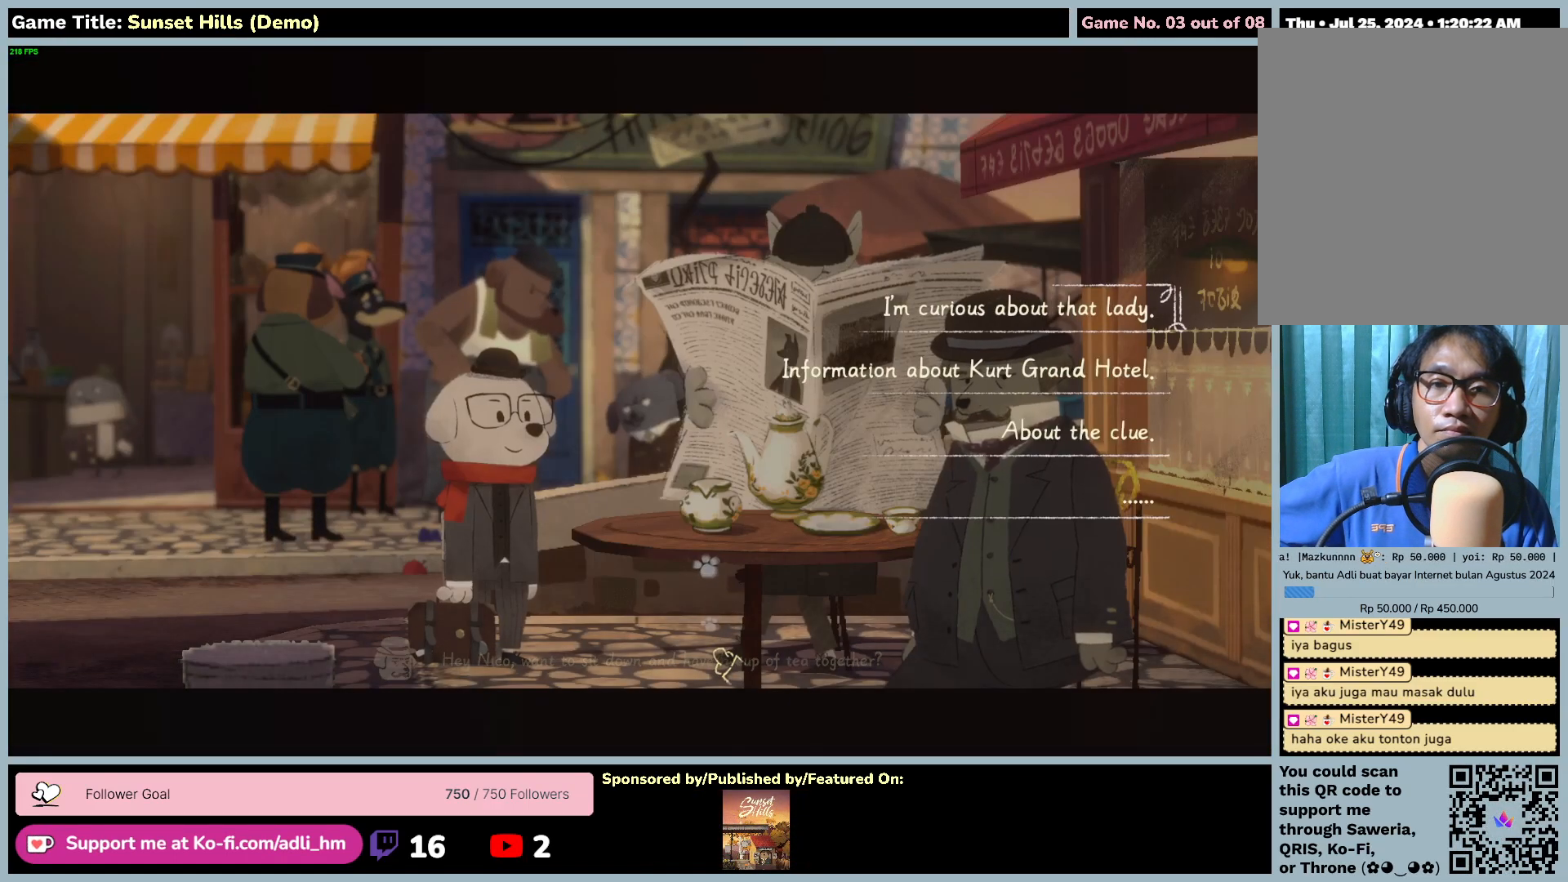
{"keys": [], "mouse": [], "events": [[150, "mouse_left", "up"]]}
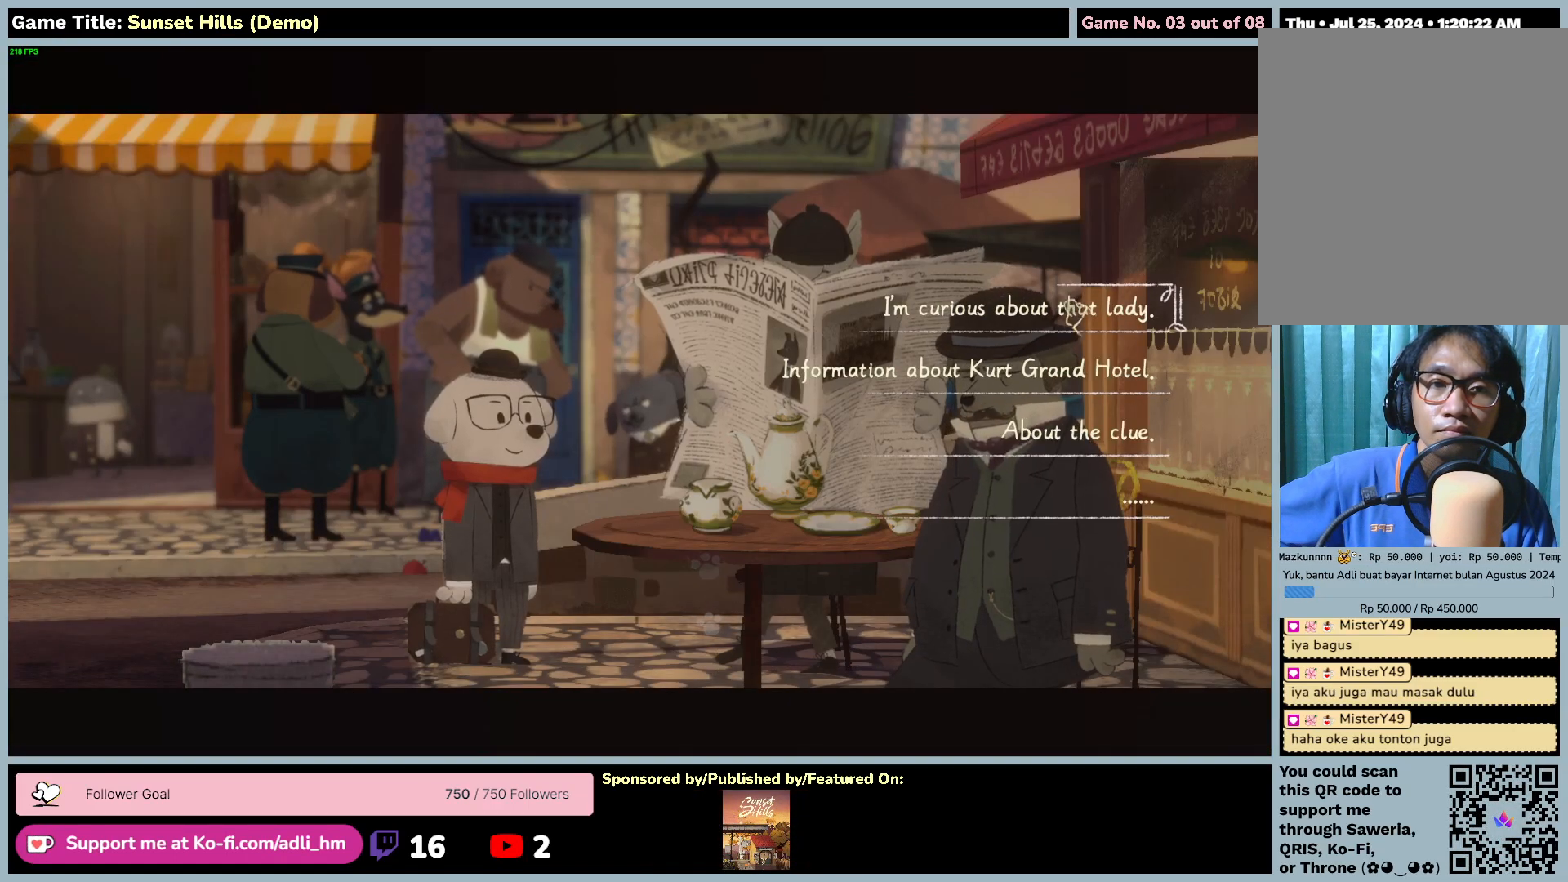
{"keys": [], "mouse": [], "events": []}
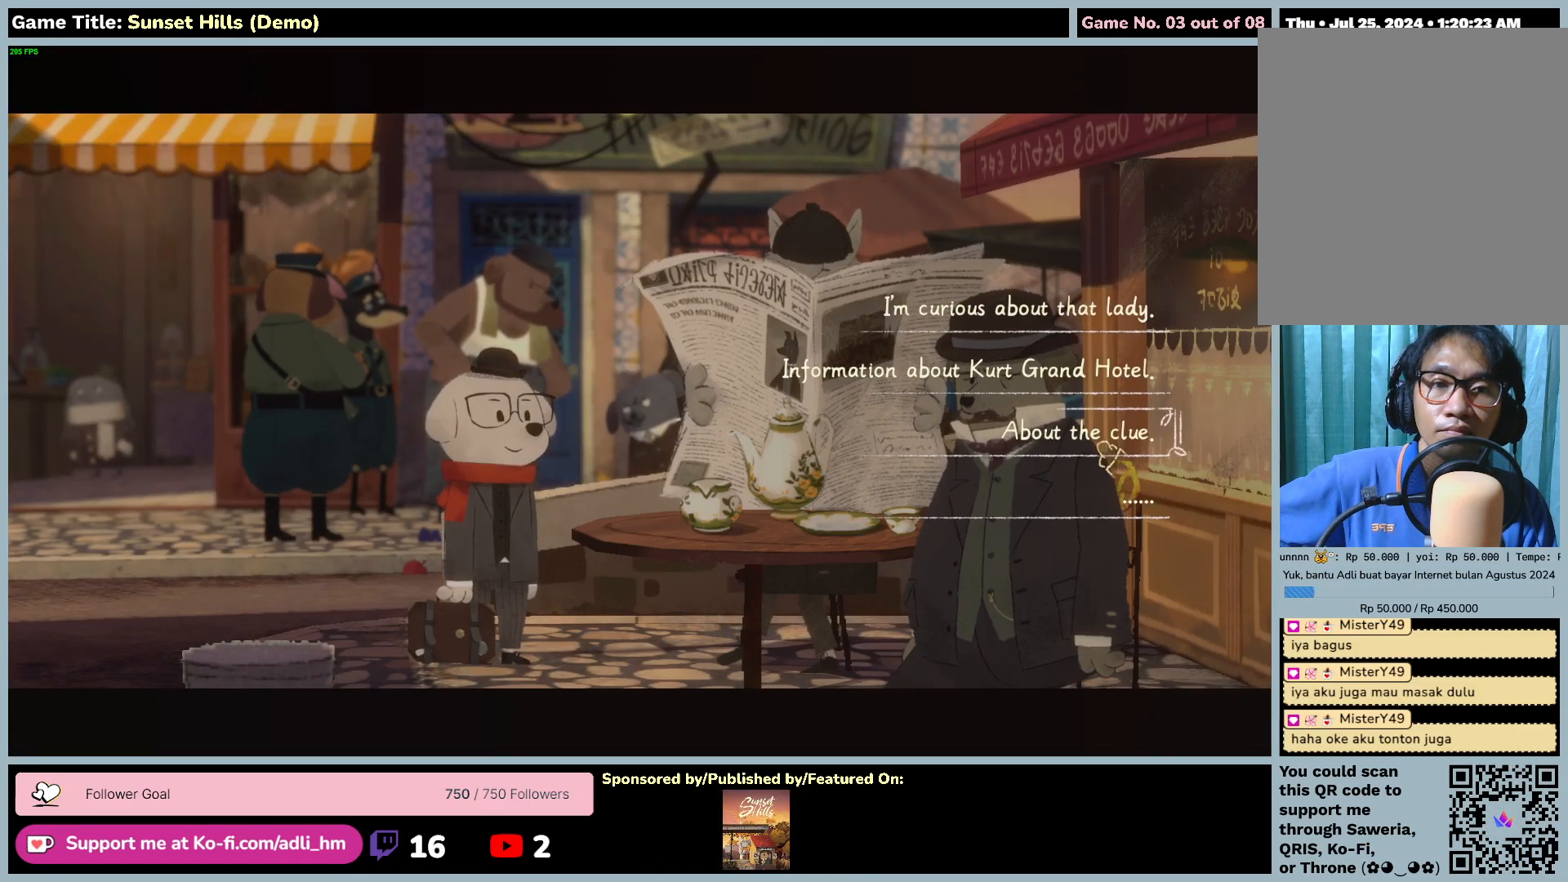
{"keys": [], "mouse": [], "events": []}
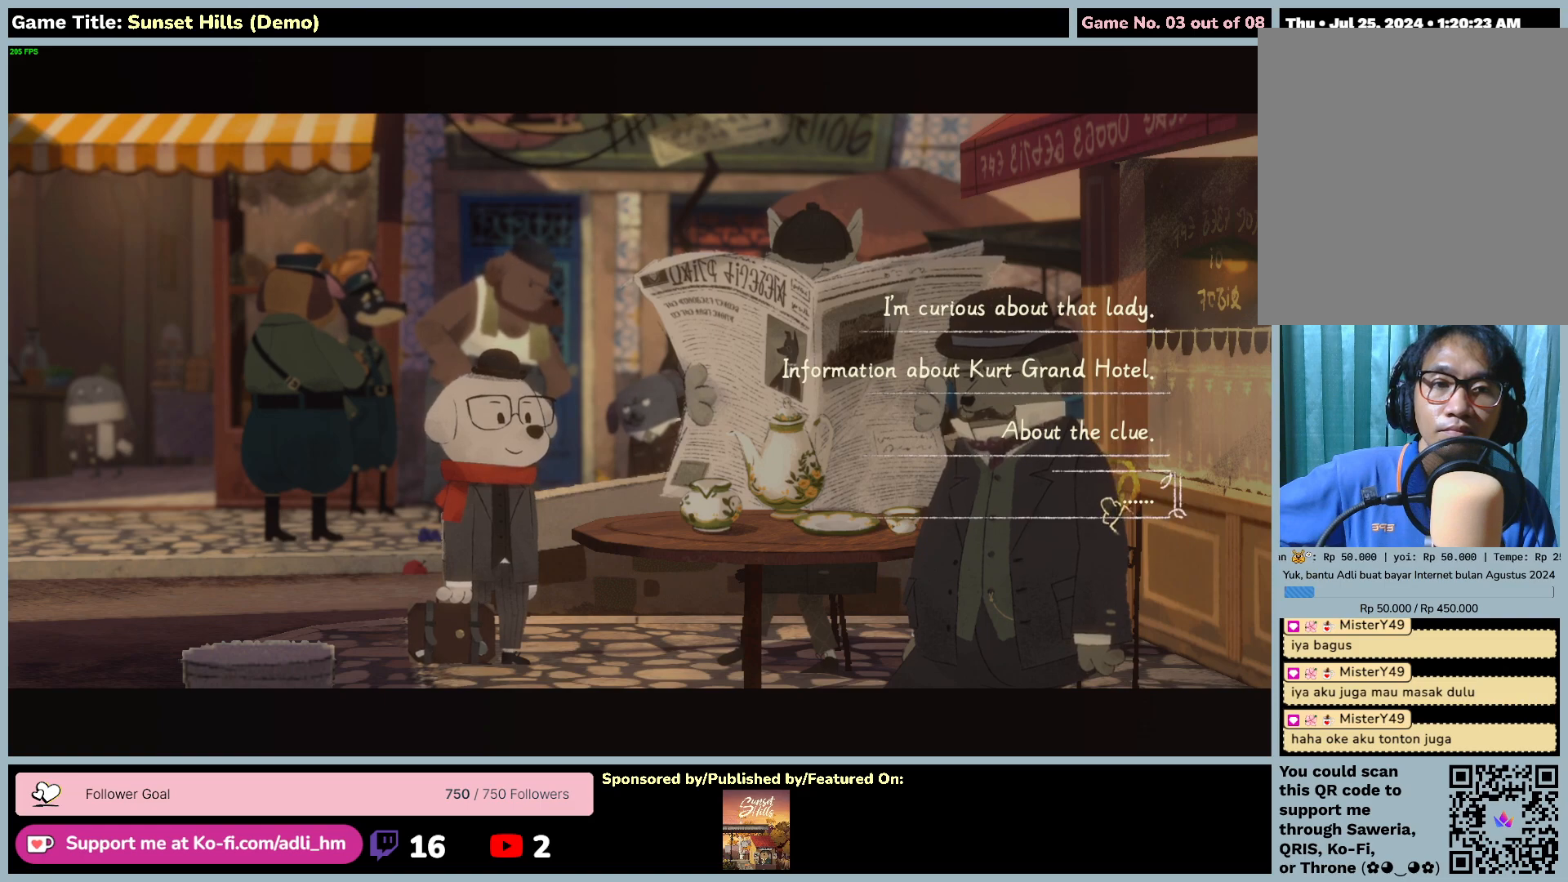
{"keys": [], "mouse": ["left"], "events": [[417, "mouse_left", "down"]]}
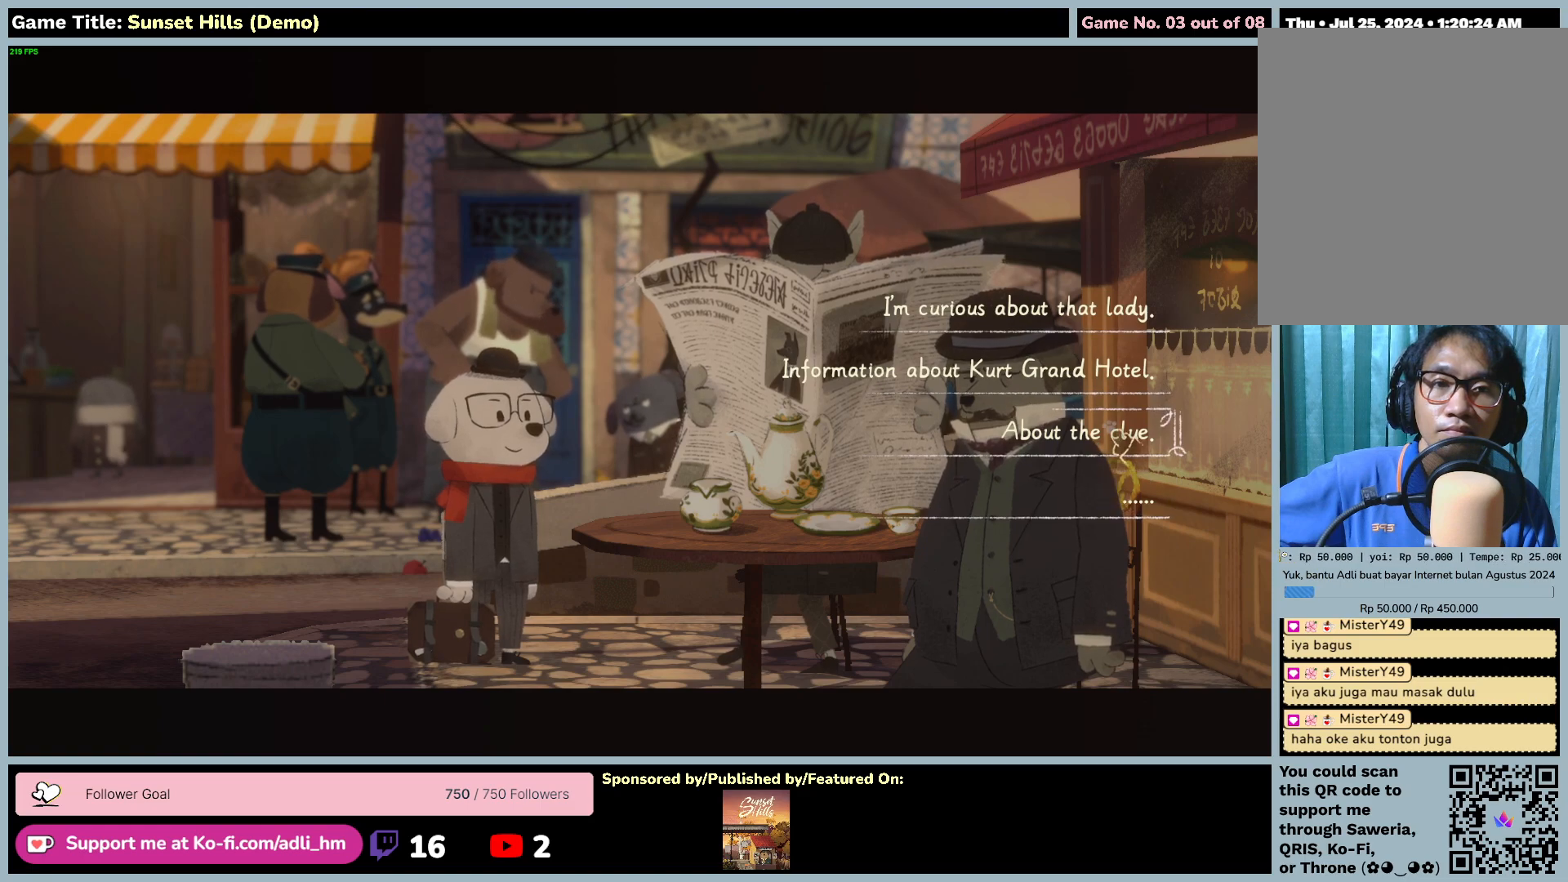
{"keys": [], "mouse": [], "events": [[250, "mouse_left", "up"]]}
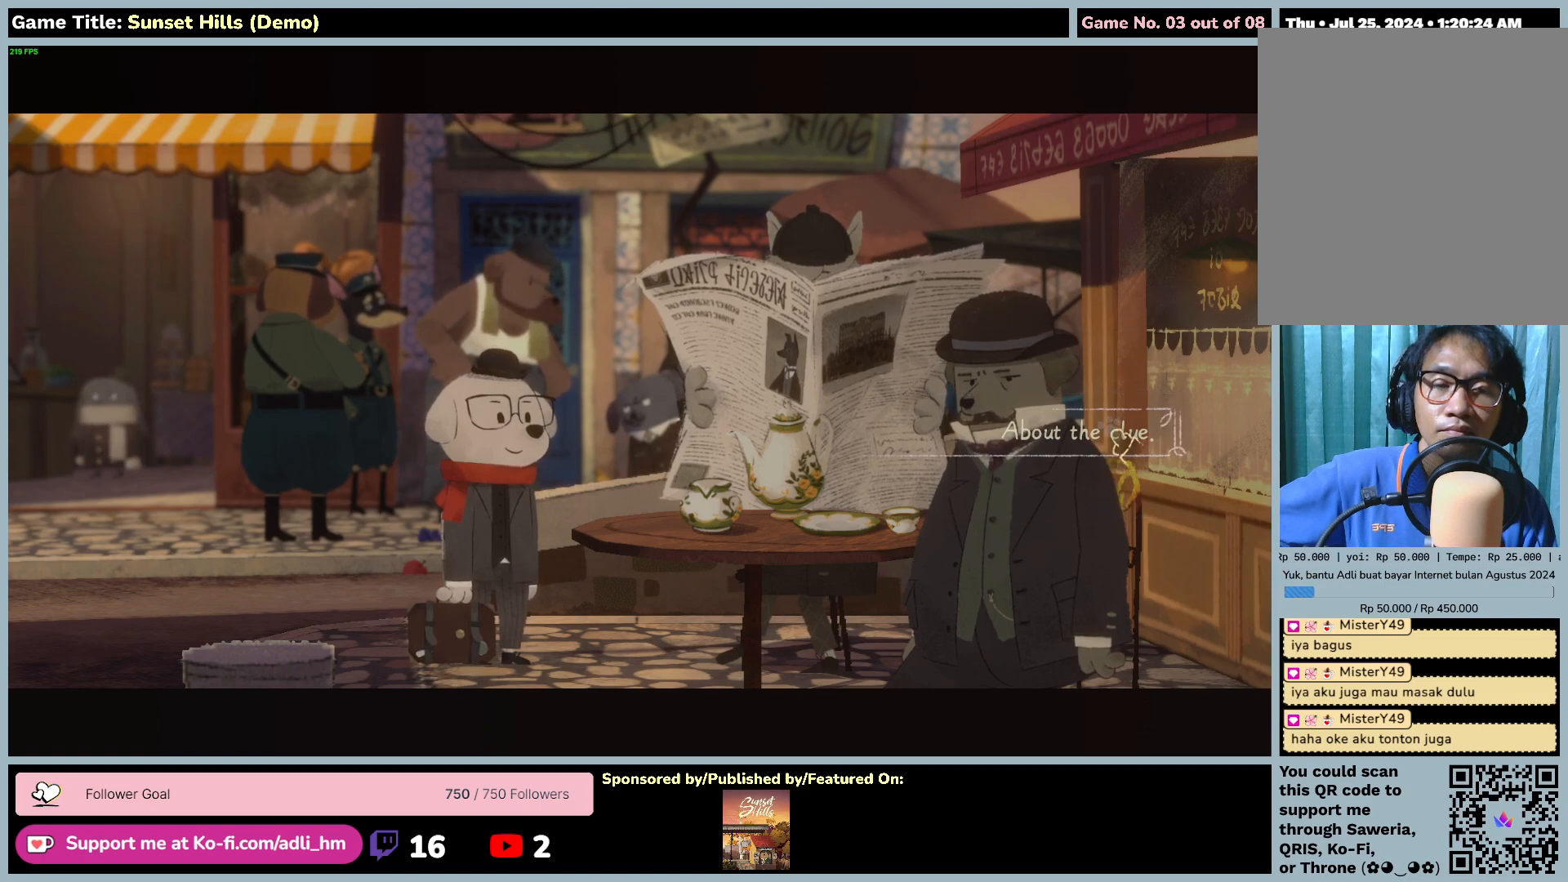
{"keys": [], "mouse": [], "events": []}
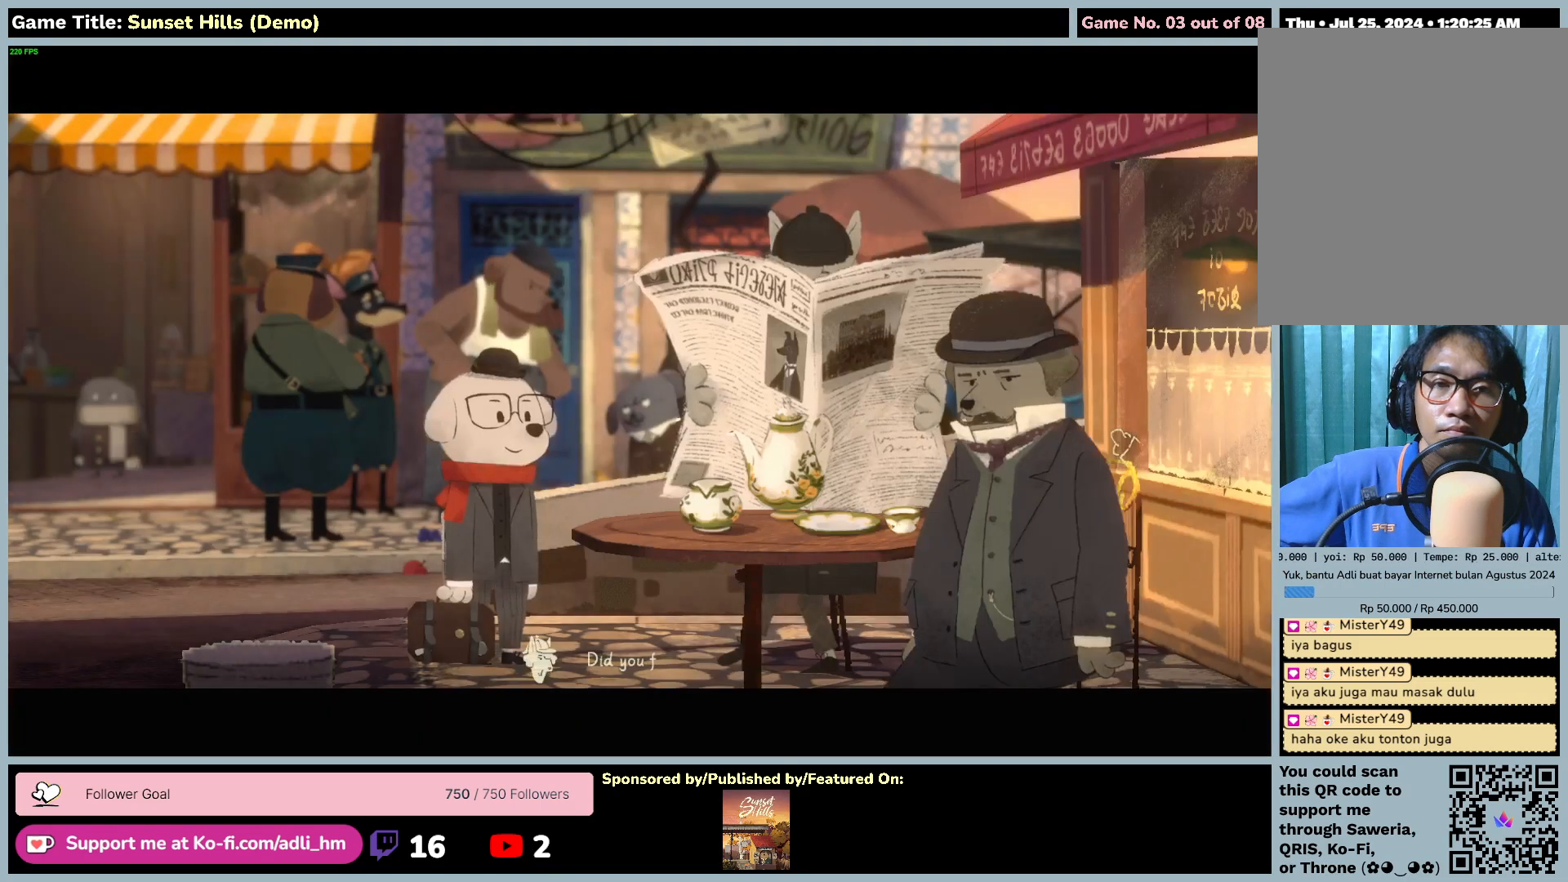
{"keys": [], "mouse": [], "events": []}
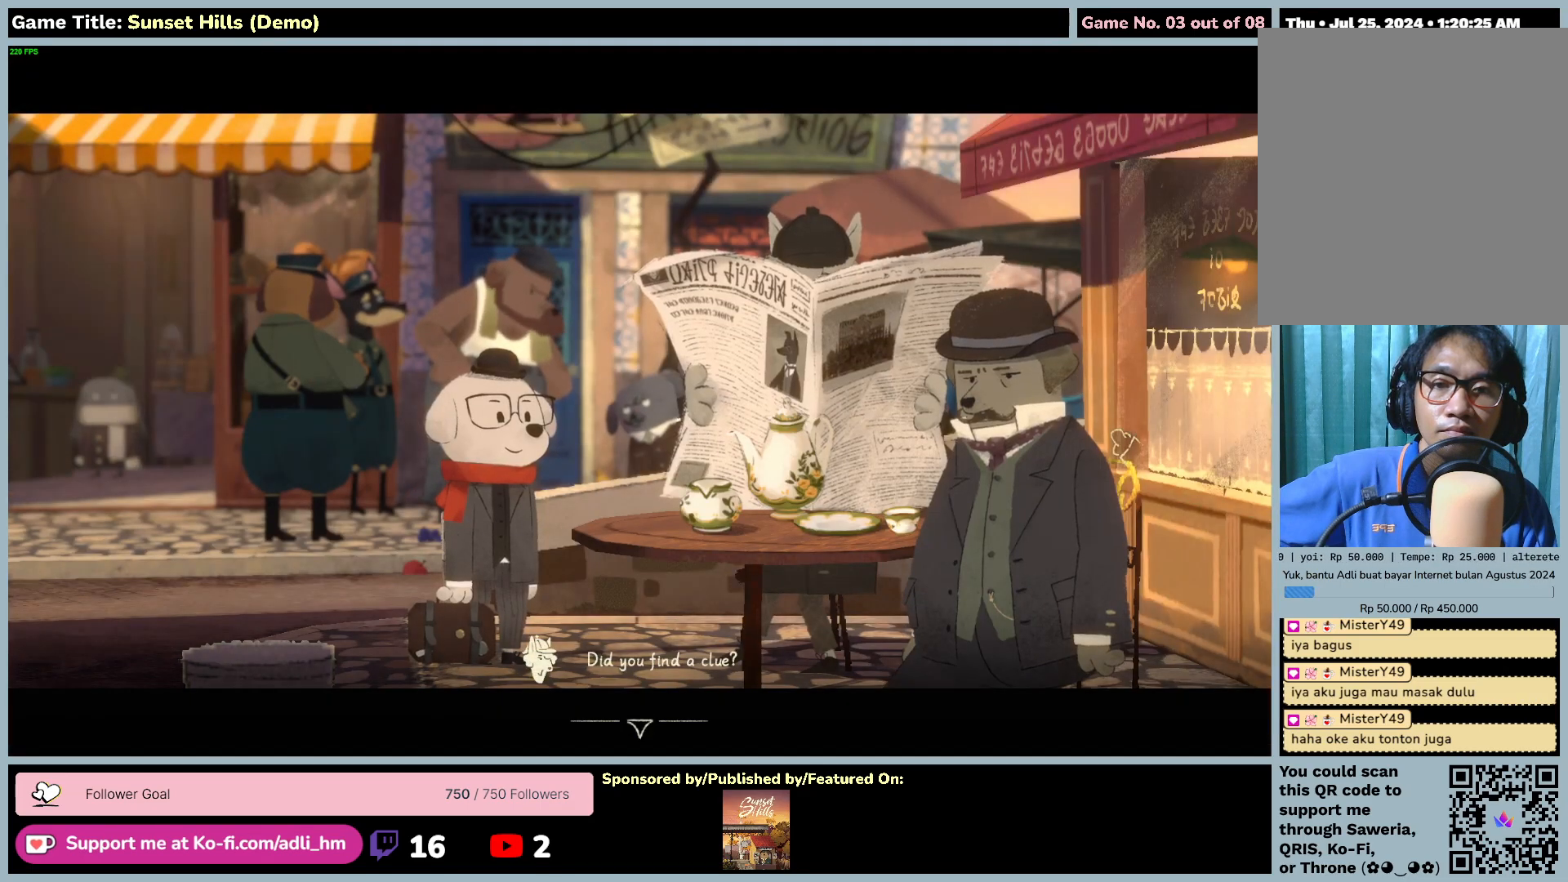
{"keys": [], "mouse": [], "events": [[34, "mouse_left", "down"], [350, "mouse_left", "up"]]}
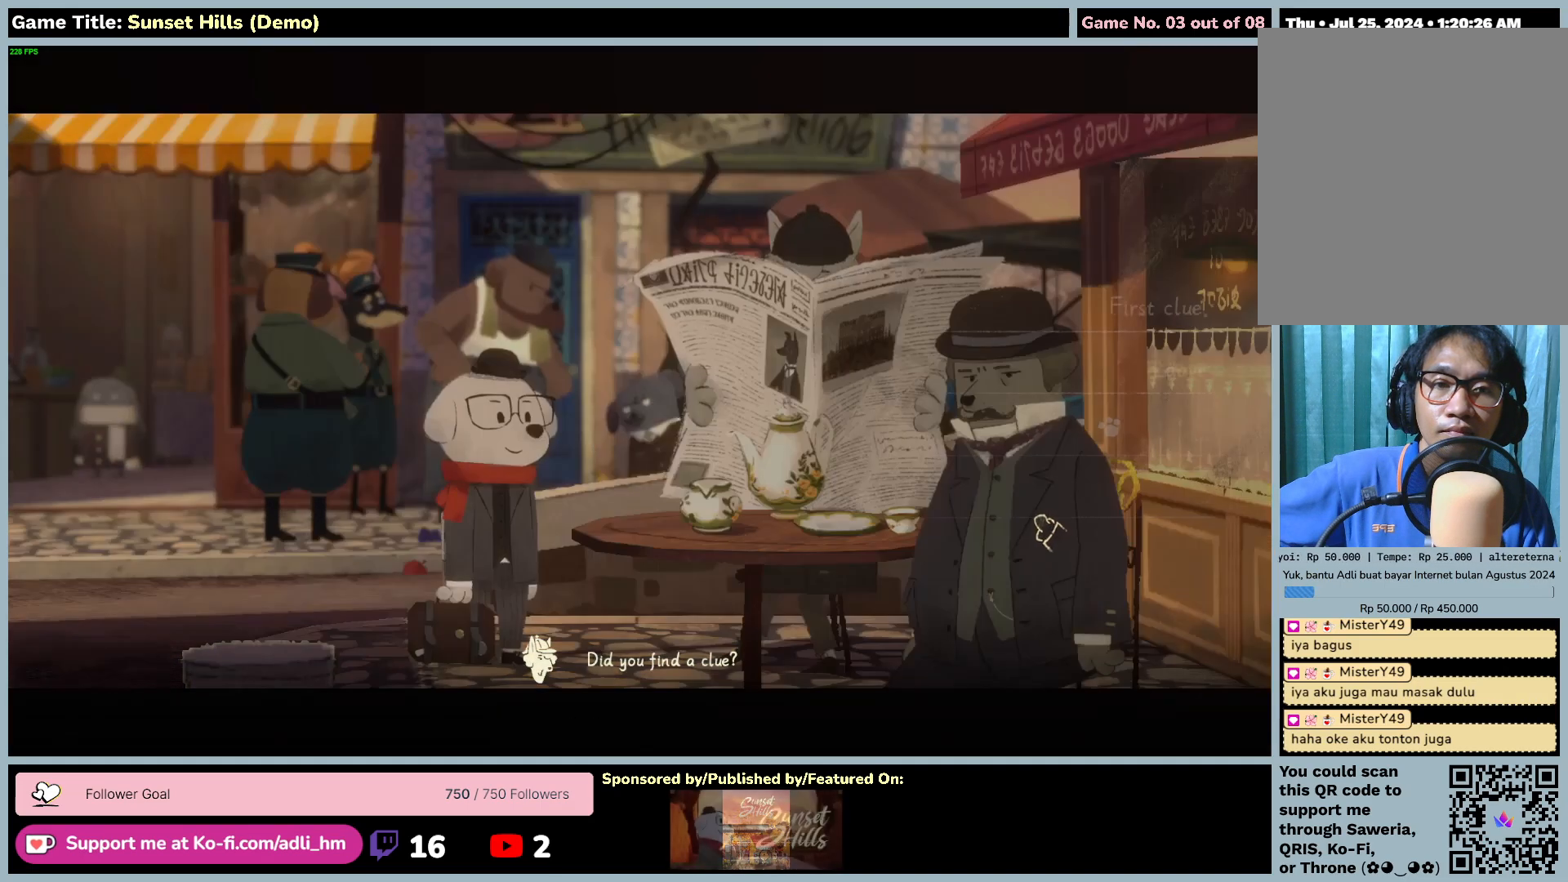
{"keys": [], "mouse": [], "events": []}
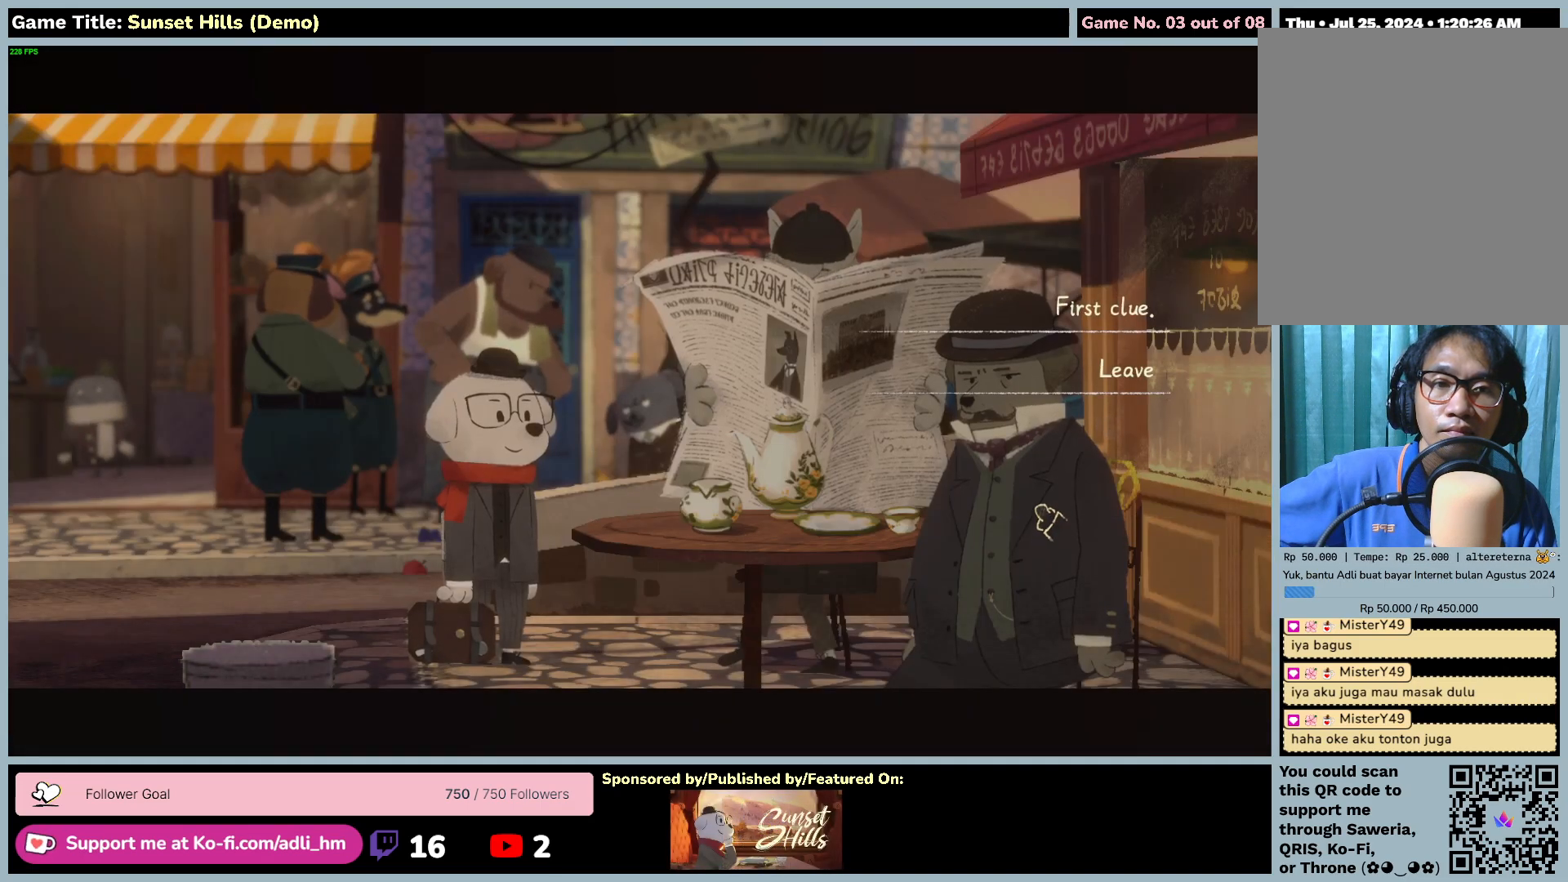
{"keys": [], "mouse": ["left"], "events": [[400, "mouse_left", "down"]]}
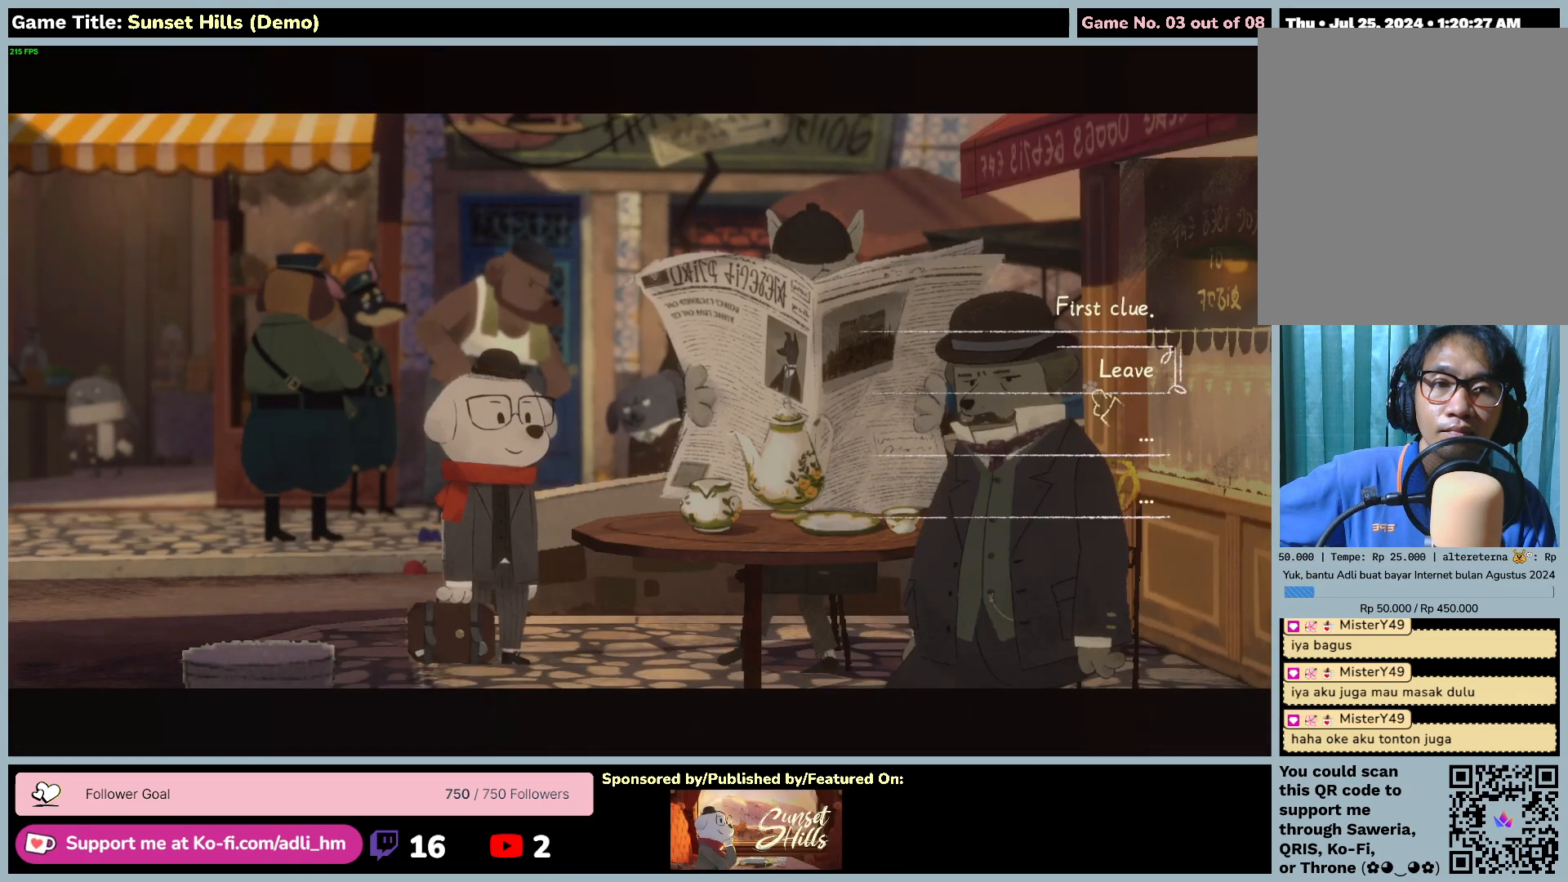
{"keys": [], "mouse": [], "events": [[184, "mouse_left", "up"]]}
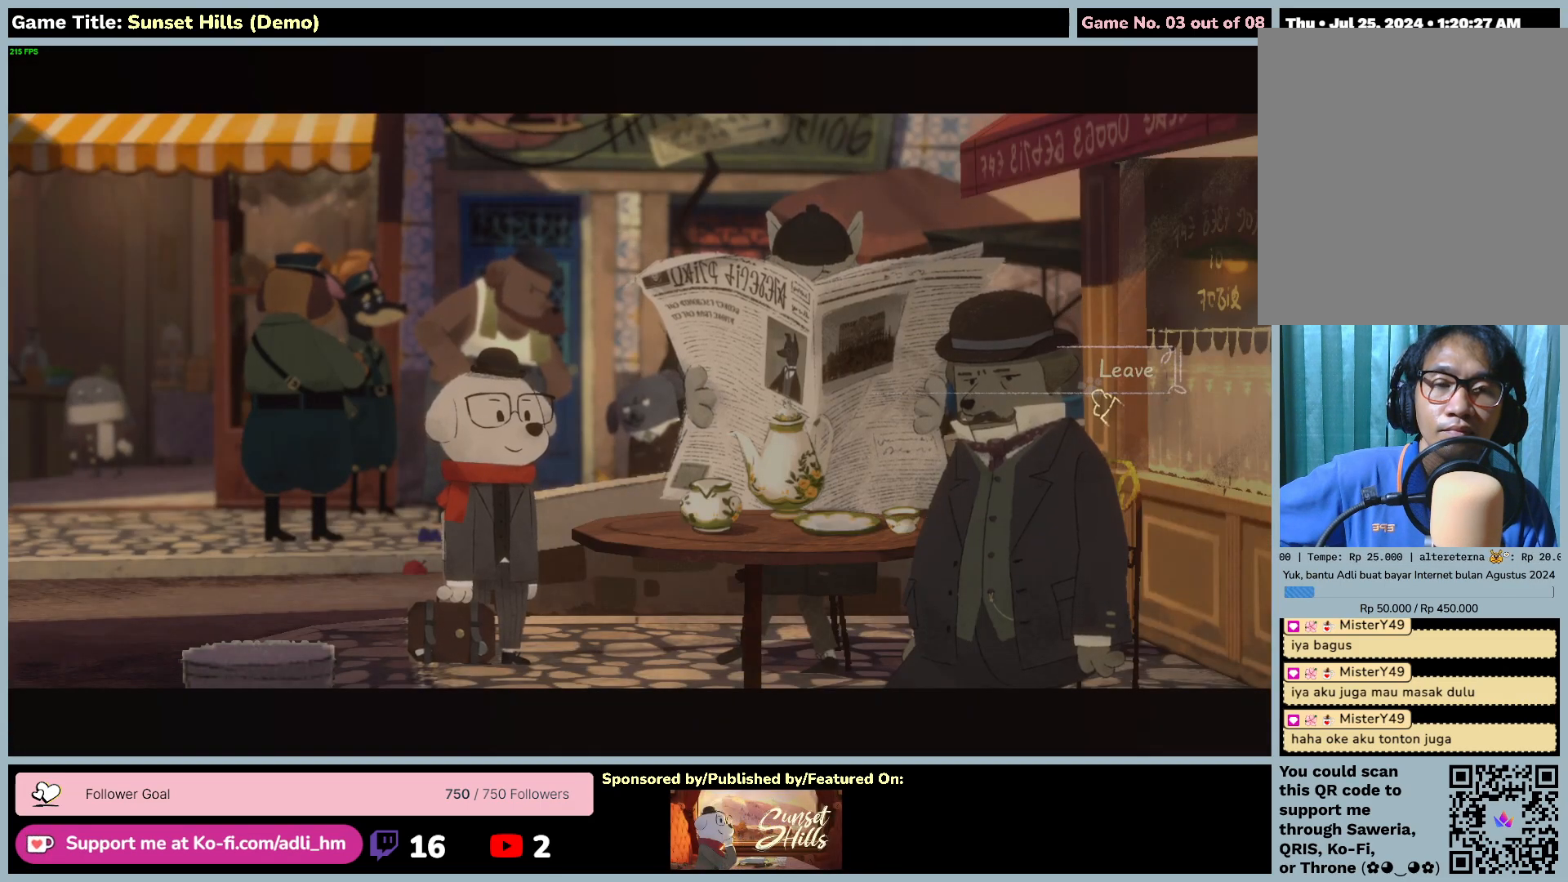
{"keys": [], "mouse": ["left"], "events": [[300, "mouse_left", "down"]]}
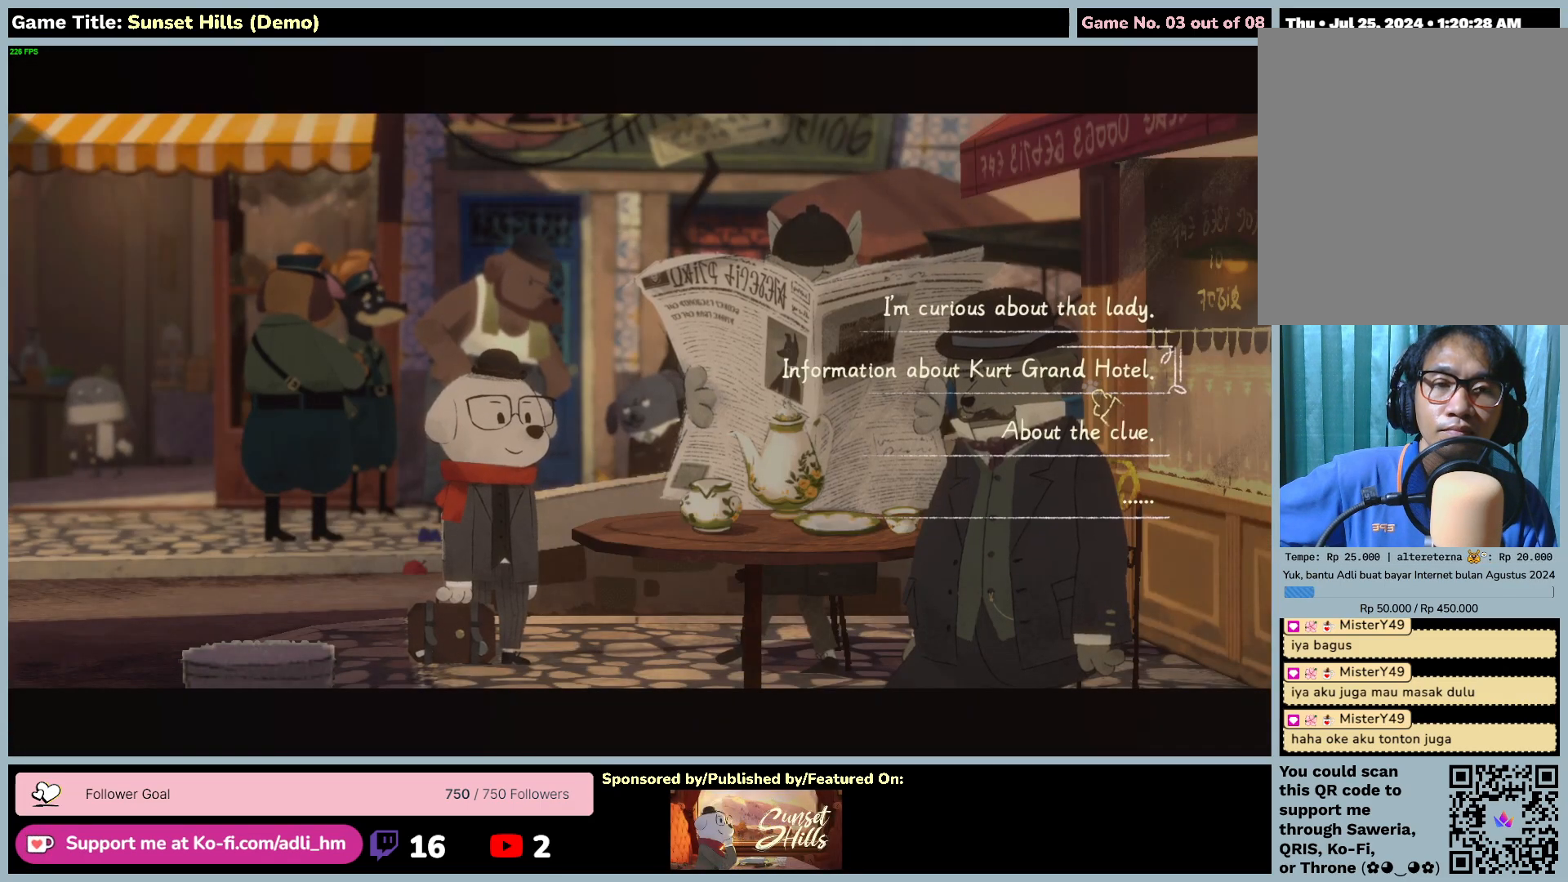
{"keys": [], "mouse": ["left"], "events": [[84, "mouse_left", "up"], [467, "mouse_left", "down"]]}
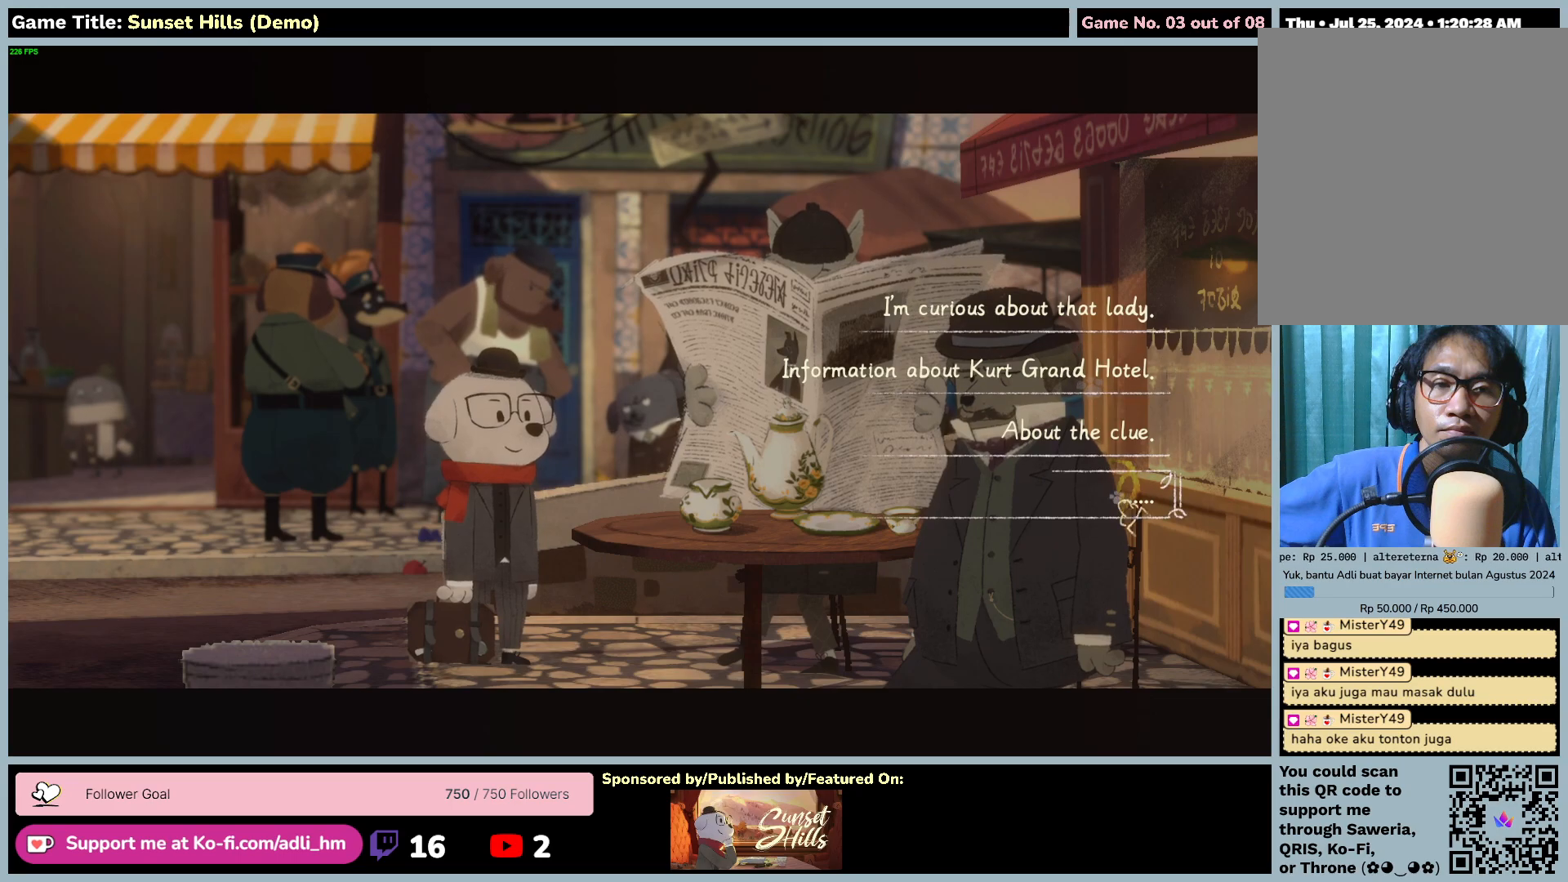
{"keys": [], "mouse": [], "events": [[284, "mouse_left", "up"]]}
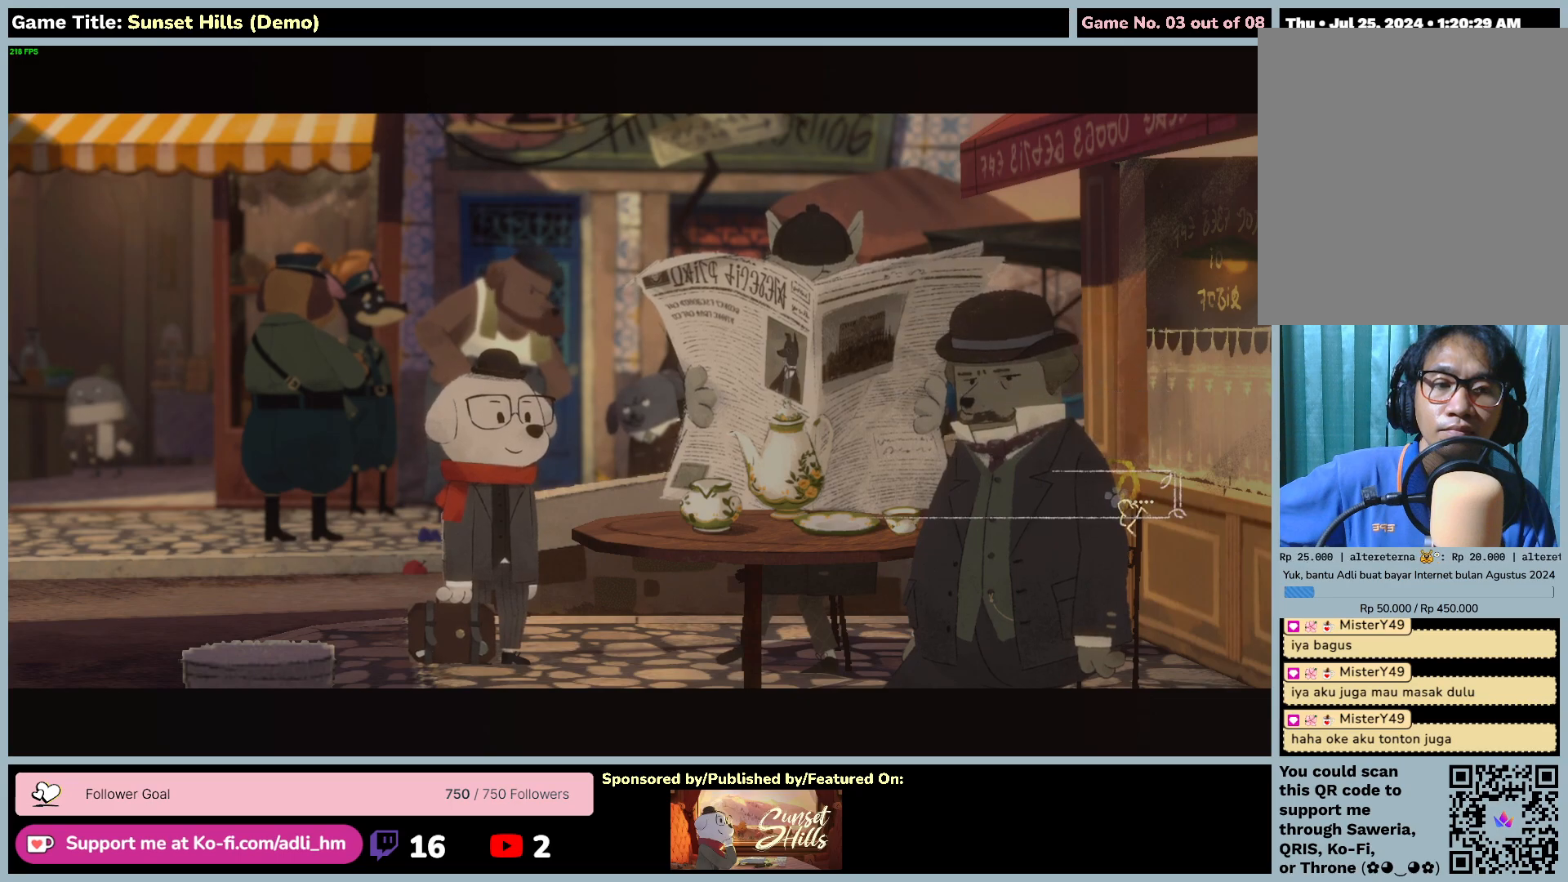
{"keys": [], "mouse": [], "events": []}
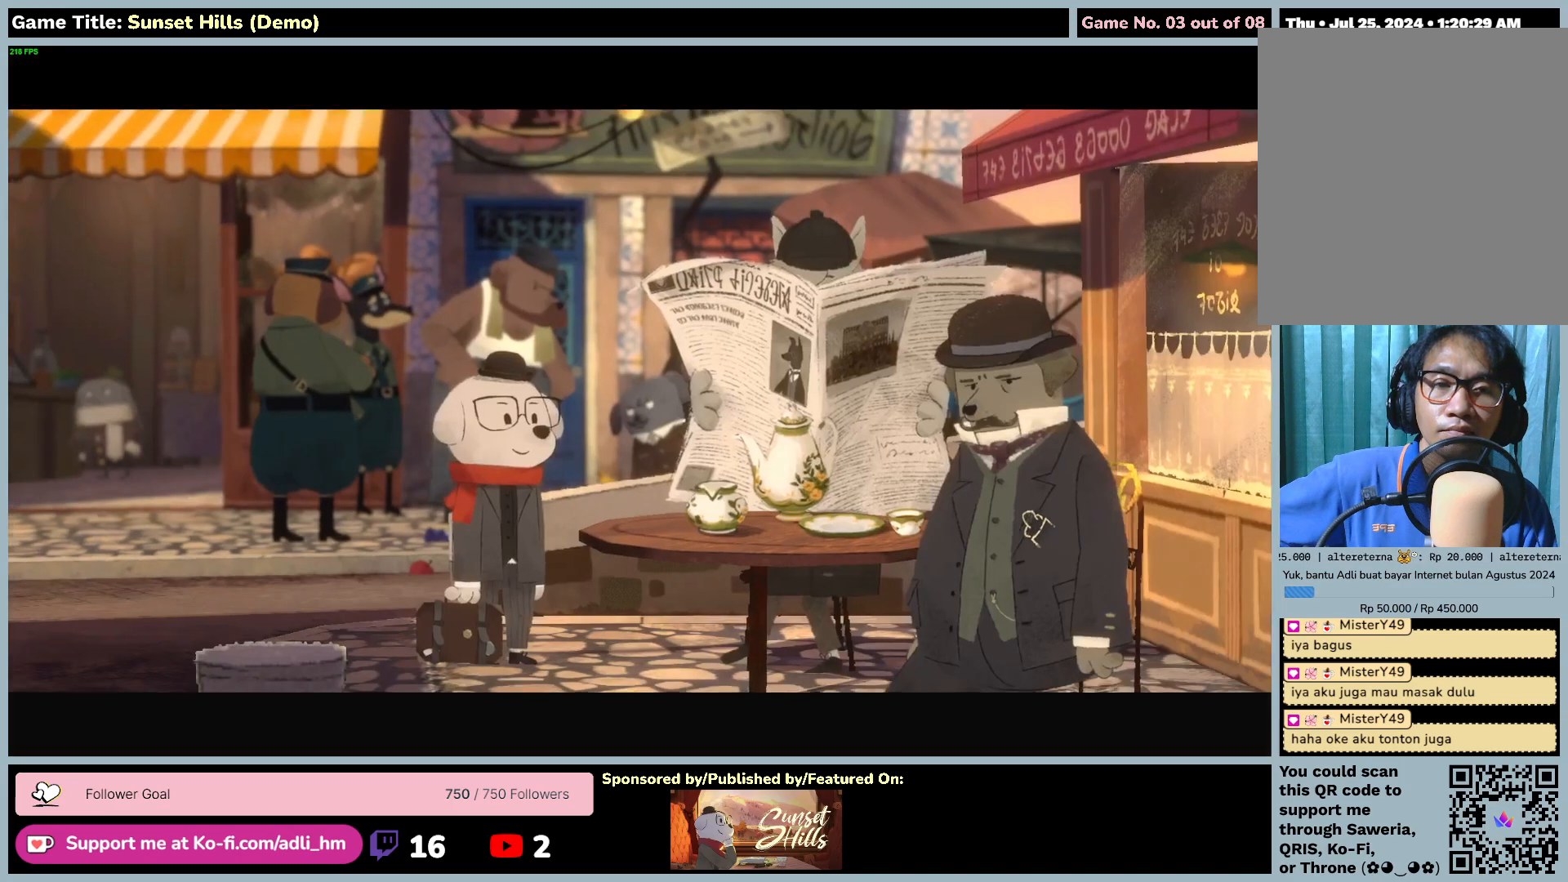
{"keys": [], "mouse": [], "events": []}
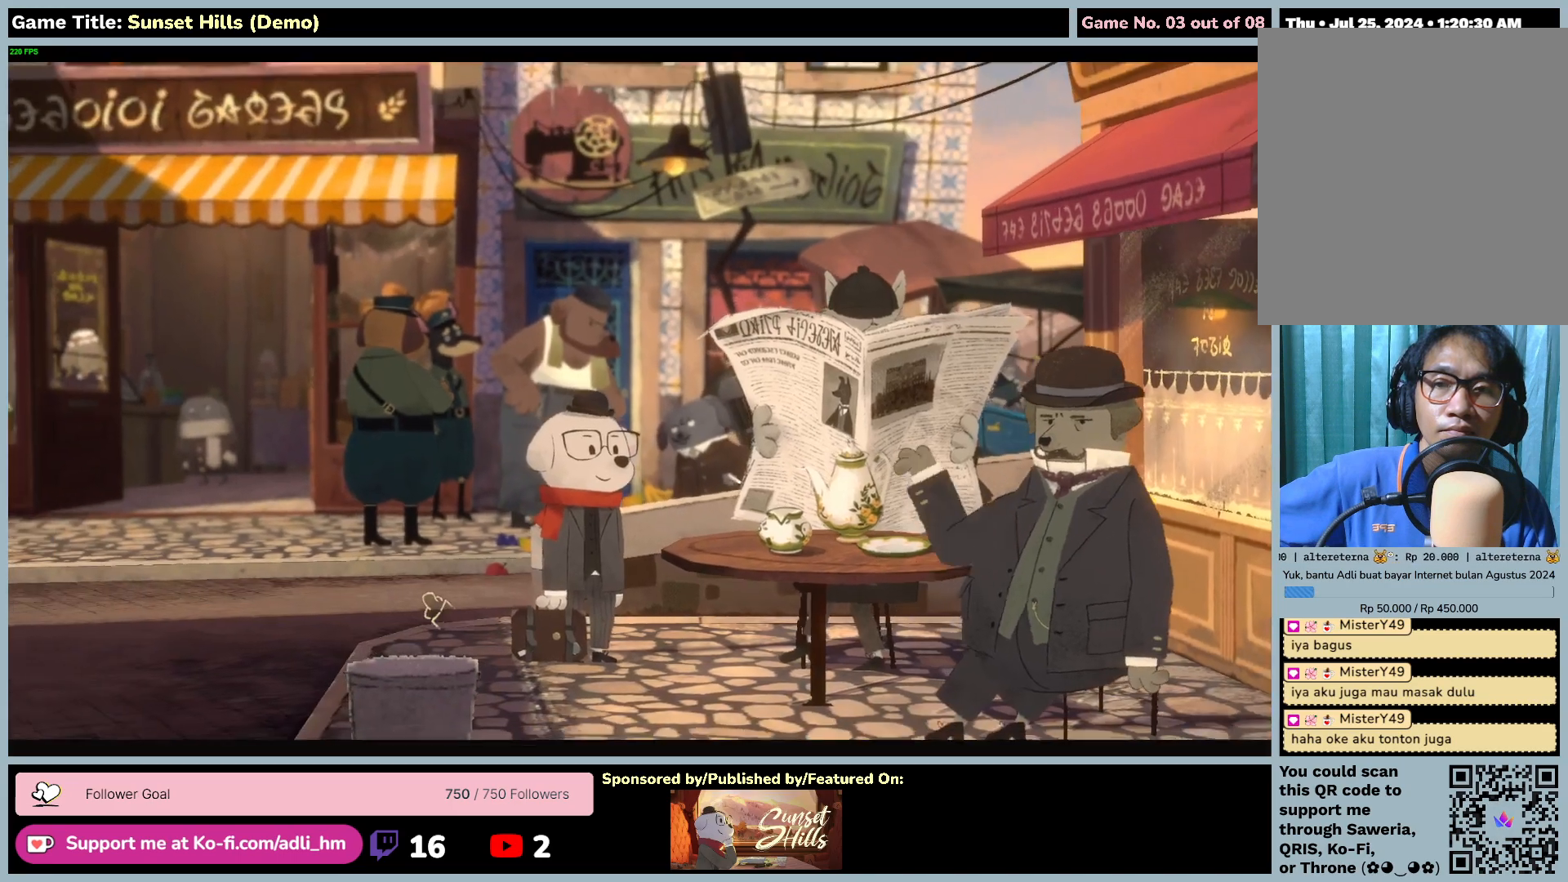
{"keys": [], "mouse": [], "events": []}
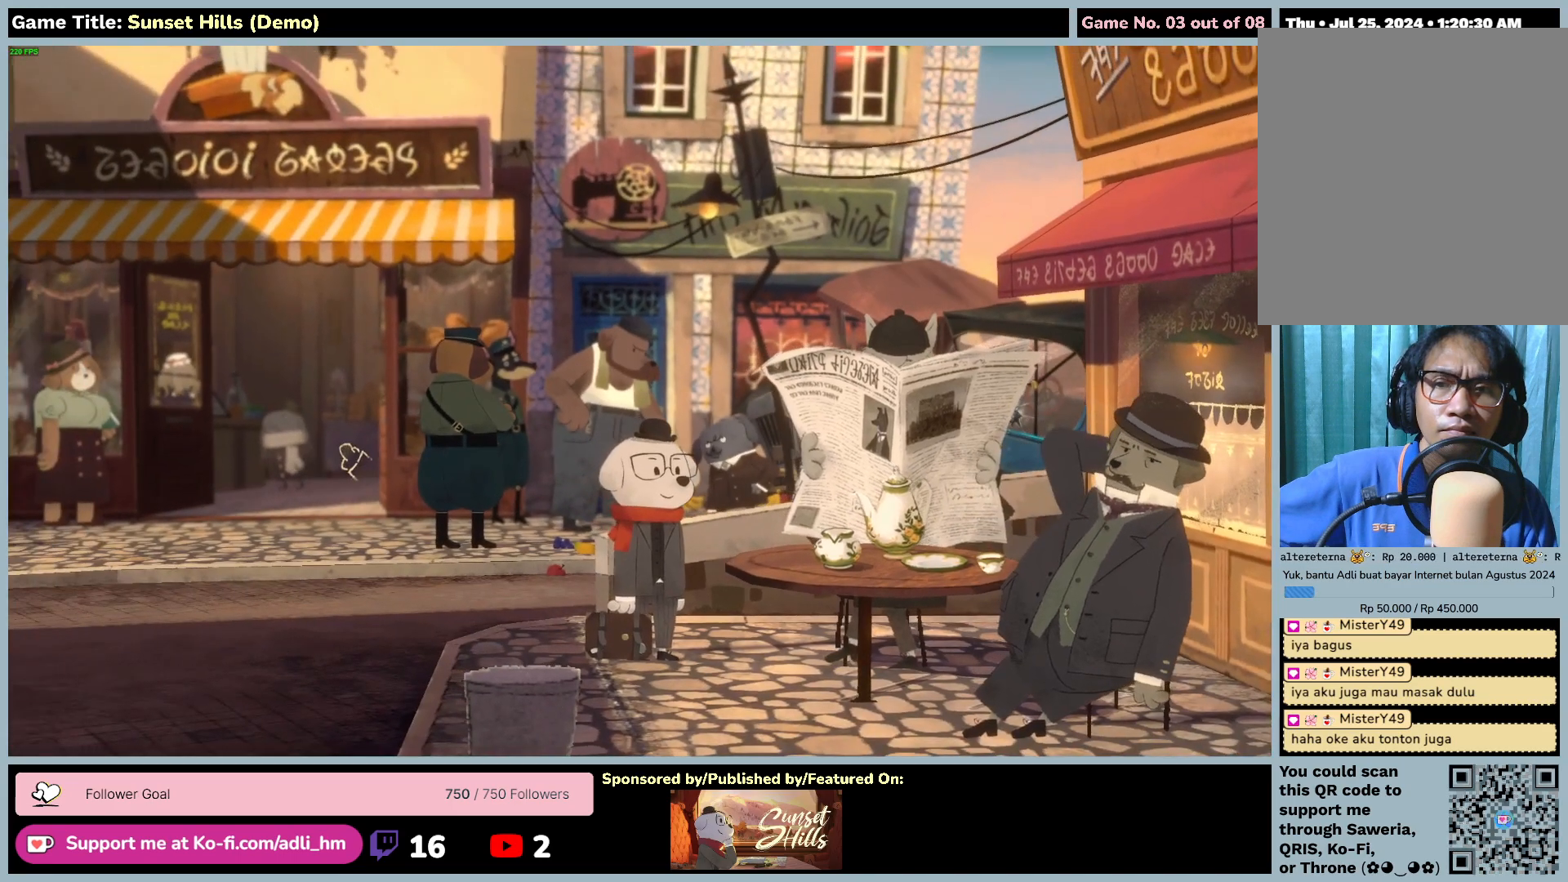
{"keys": [], "mouse": ["left"], "events": [[484, "mouse_left", "down"]]}
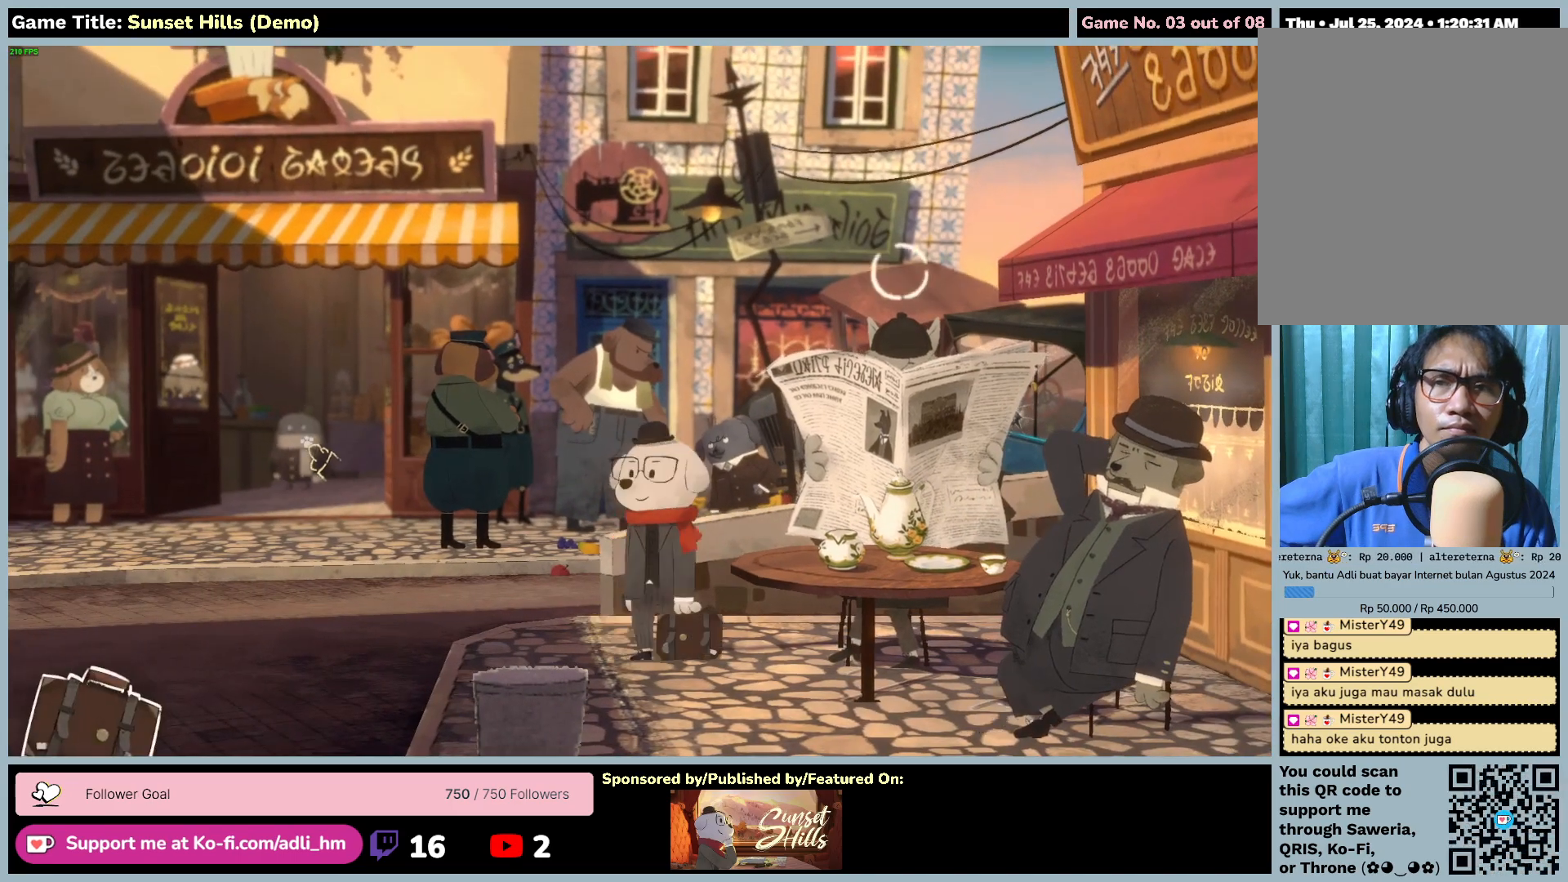
{"keys": [], "mouse": ["left"], "events": []}
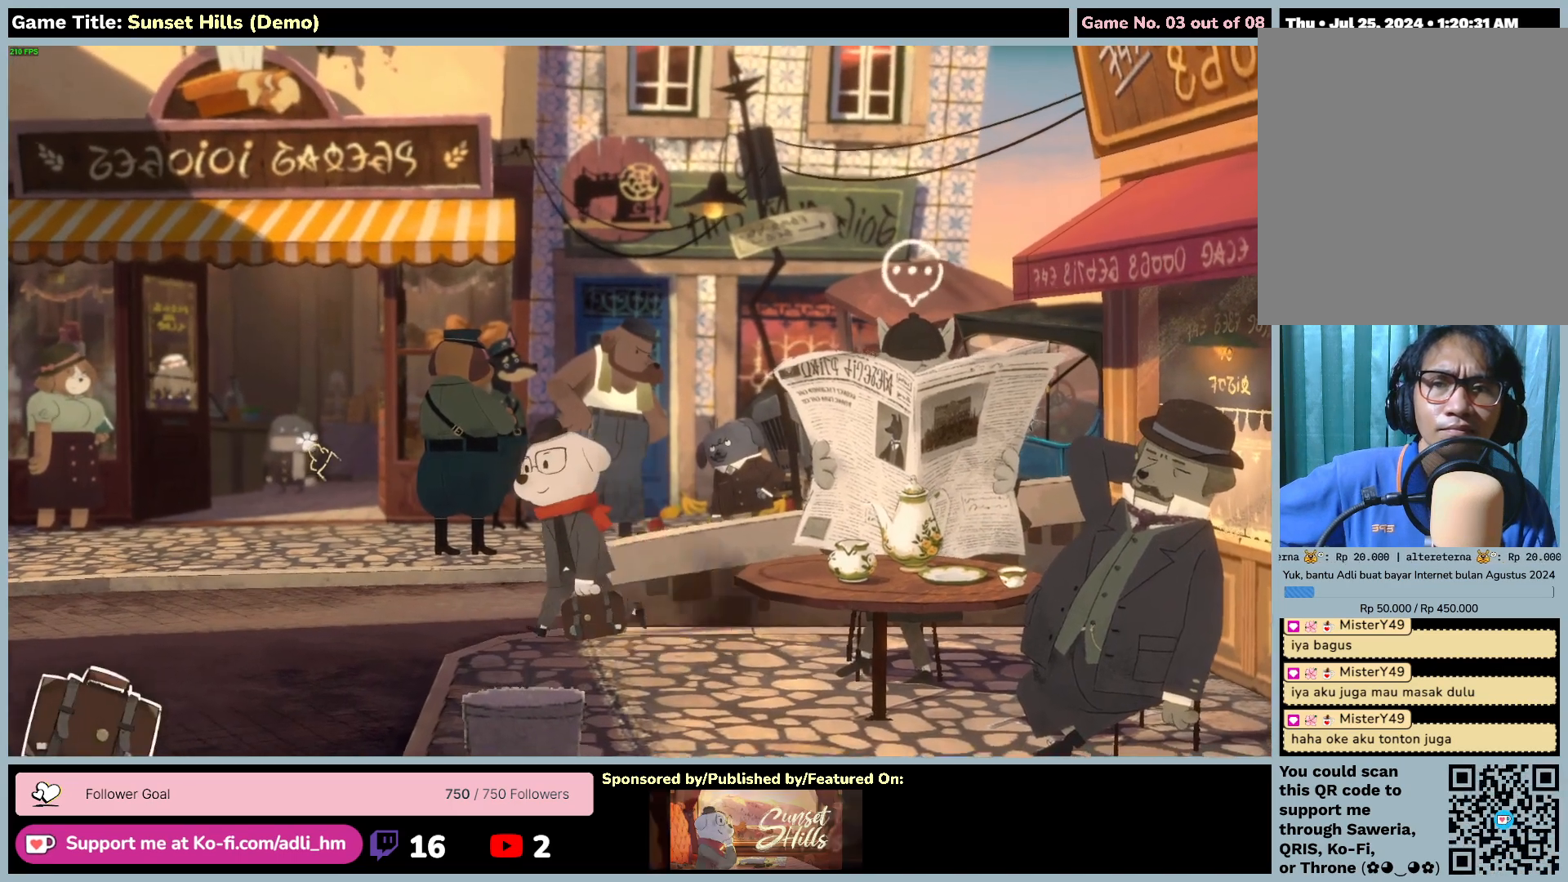
{"keys": [], "mouse": ["left"], "events": []}
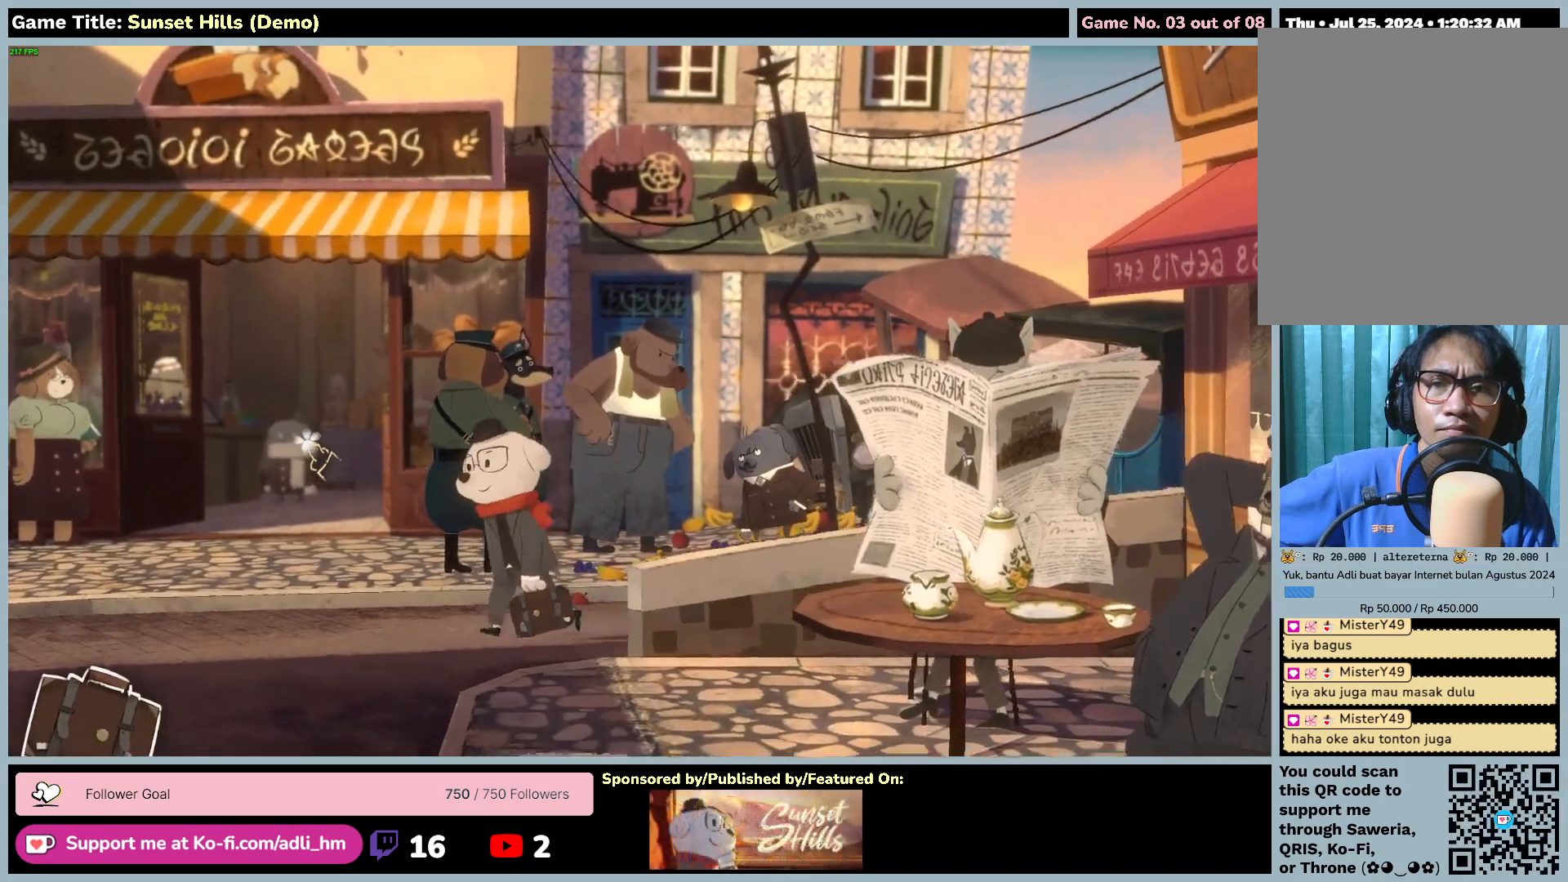
{"keys": [], "mouse": ["left"], "events": []}
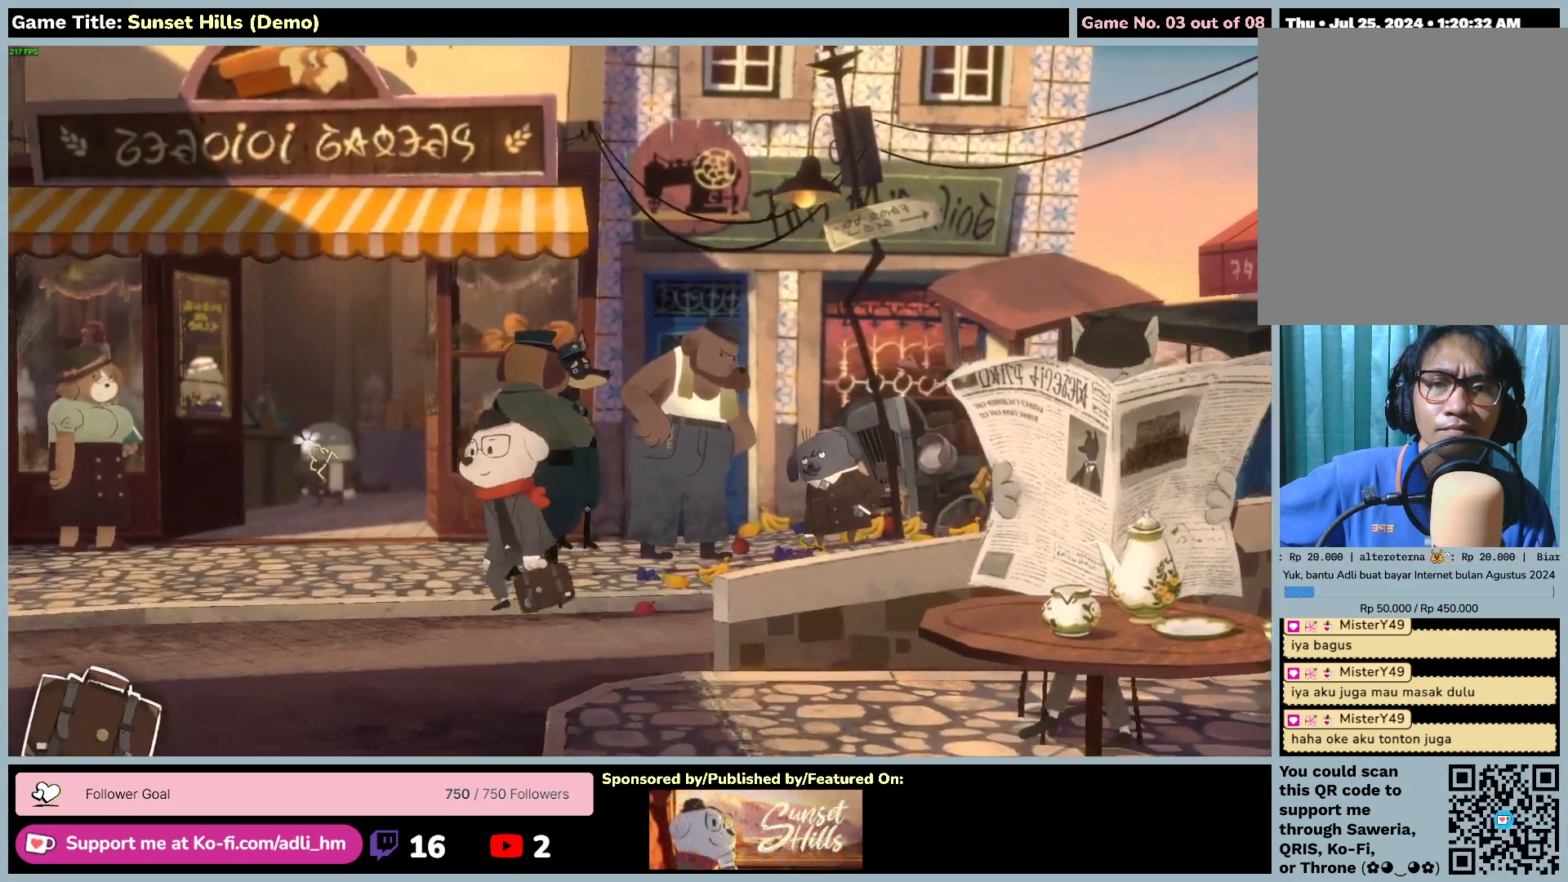
{"keys": [], "mouse": ["left"], "events": []}
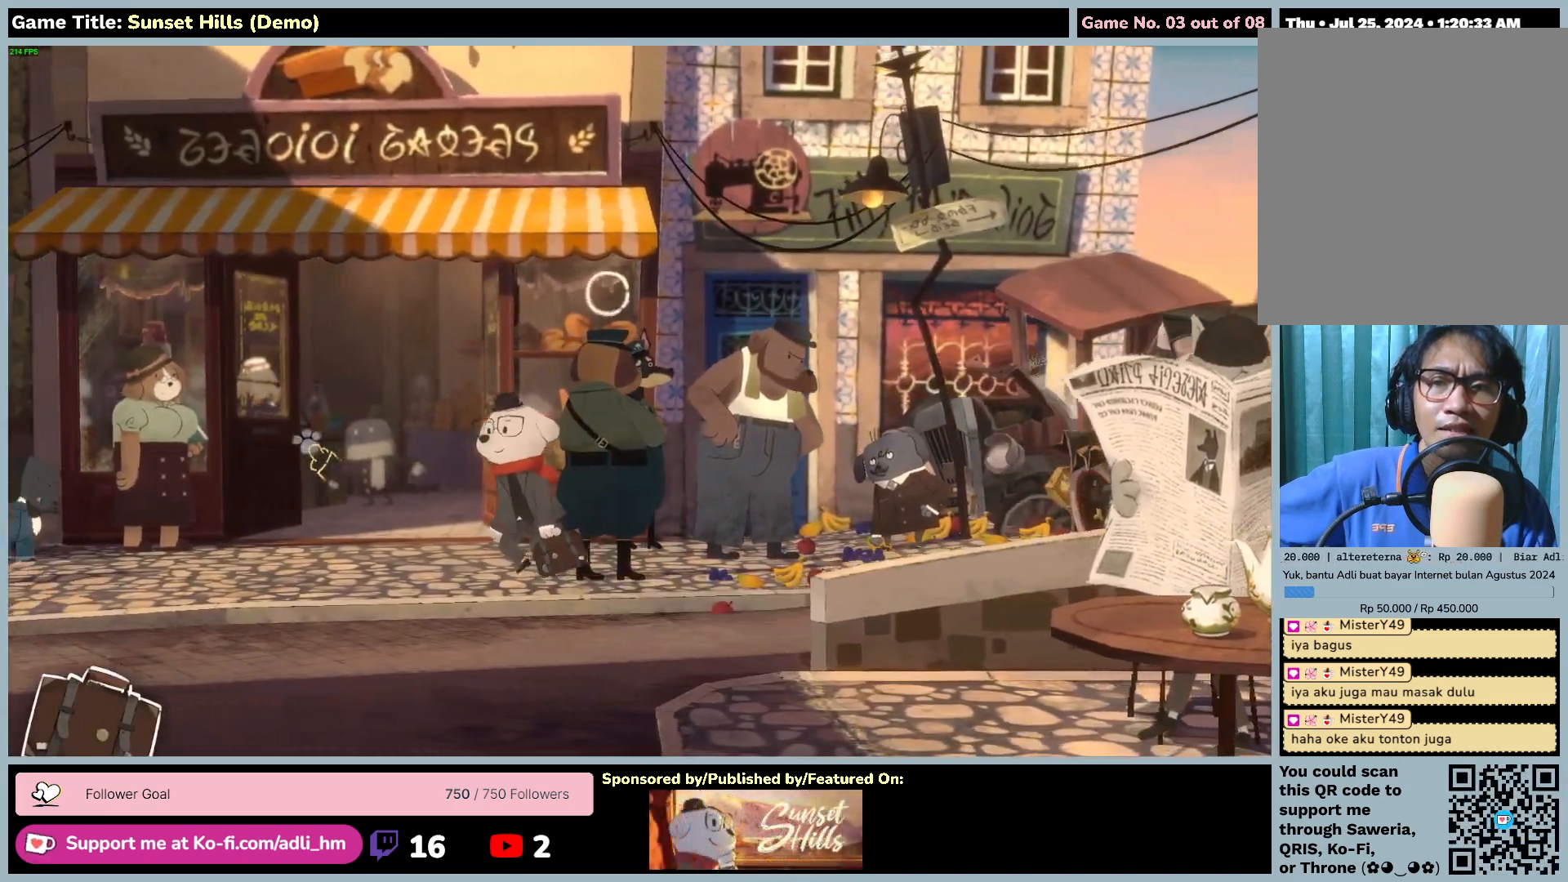
{"keys": [], "mouse": [], "events": [[50, "mouse_left", "up"]]}
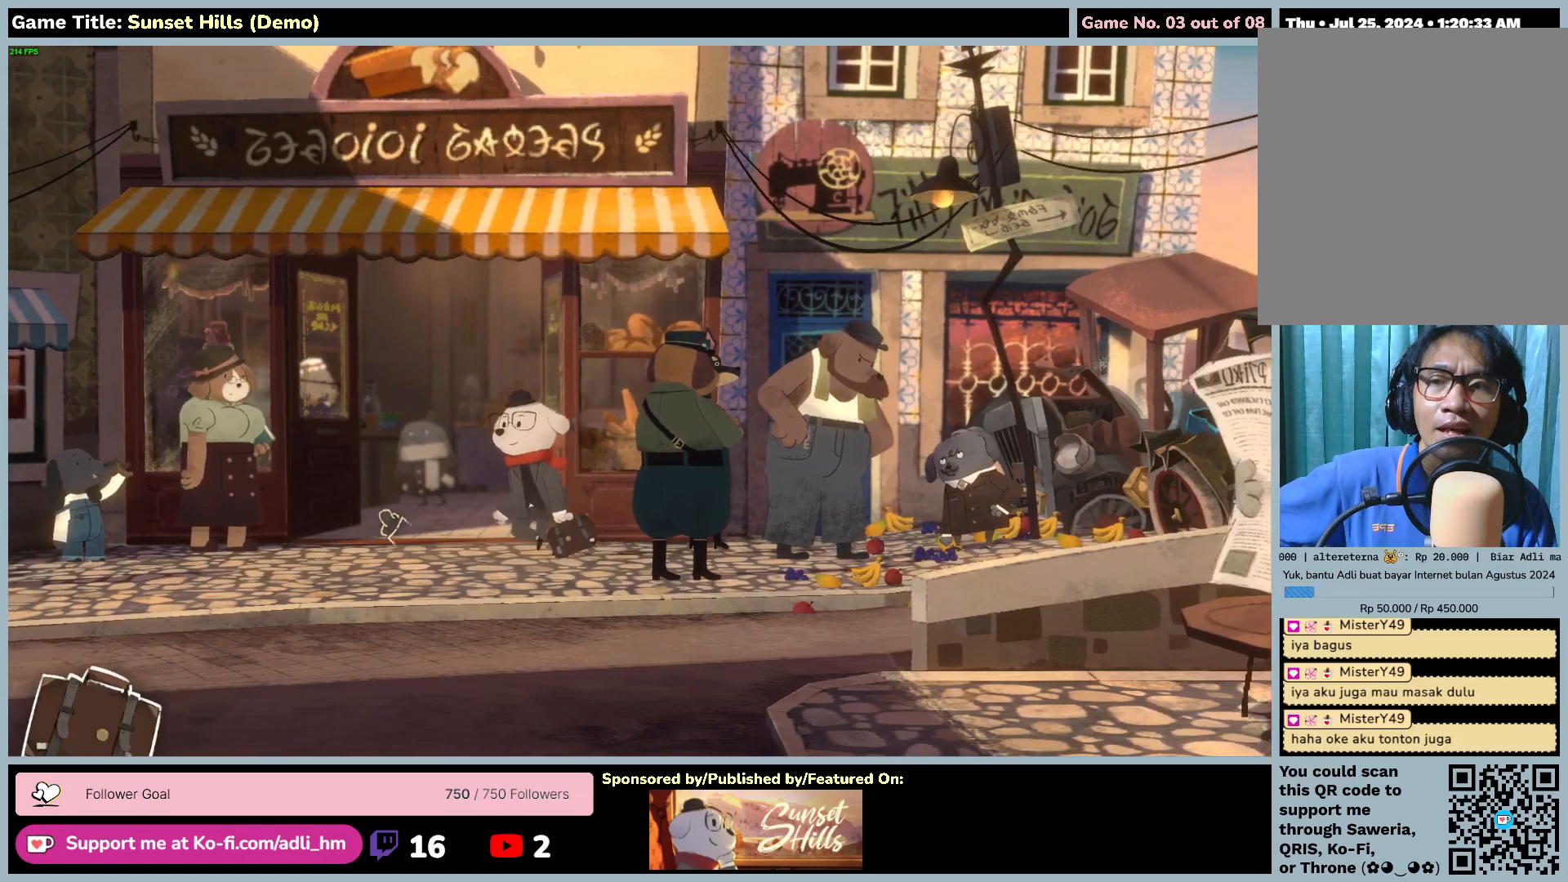
{"keys": [], "mouse": ["left"], "events": [[217, "mouse_left", "down"]]}
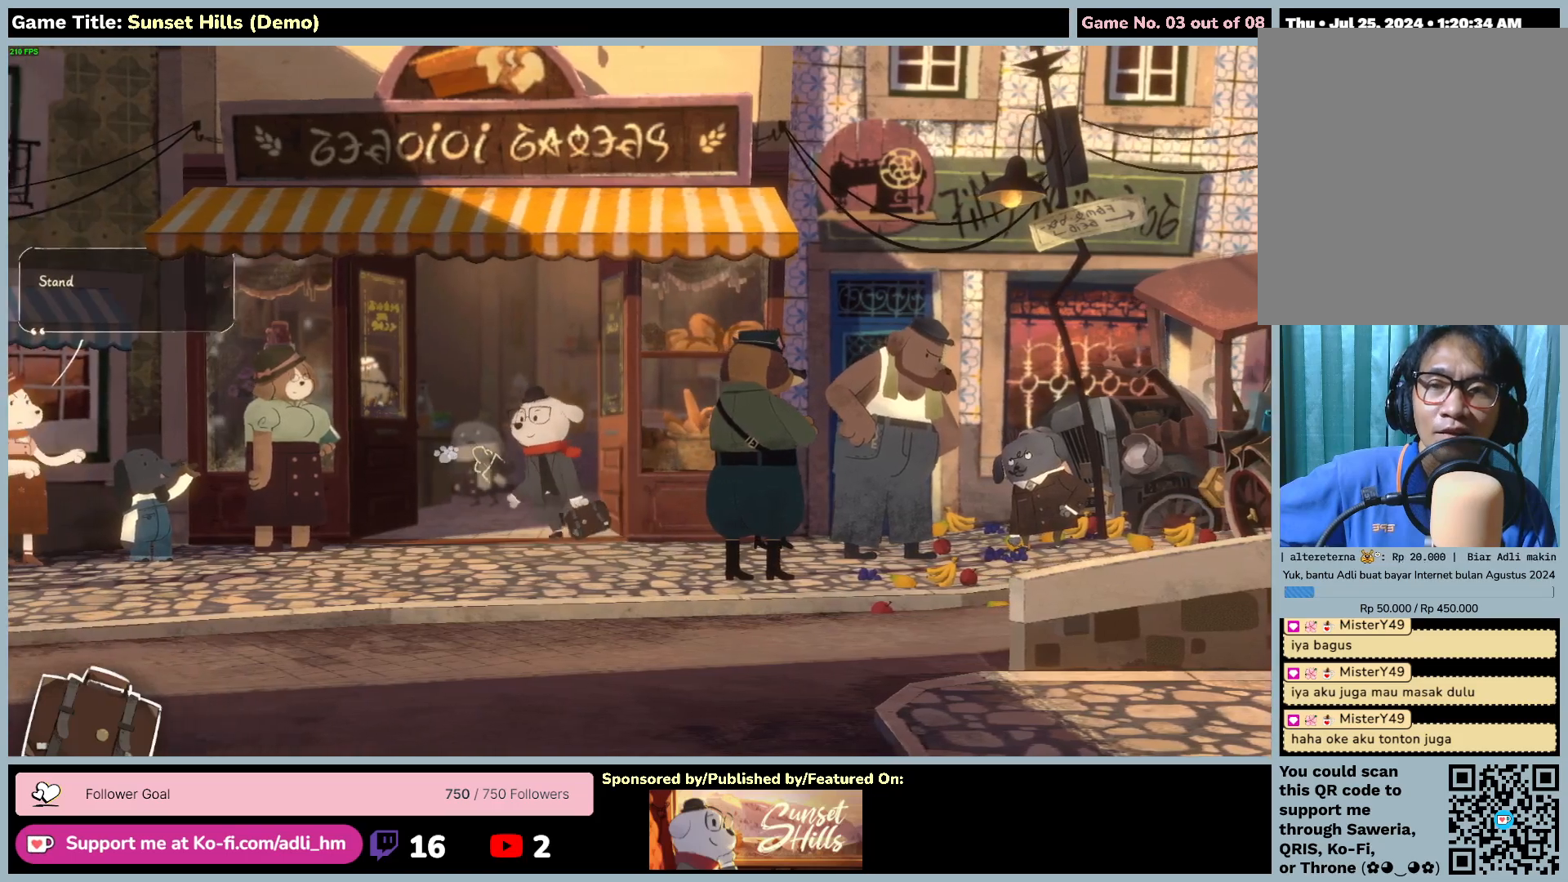
{"keys": [], "mouse": ["left"], "events": []}
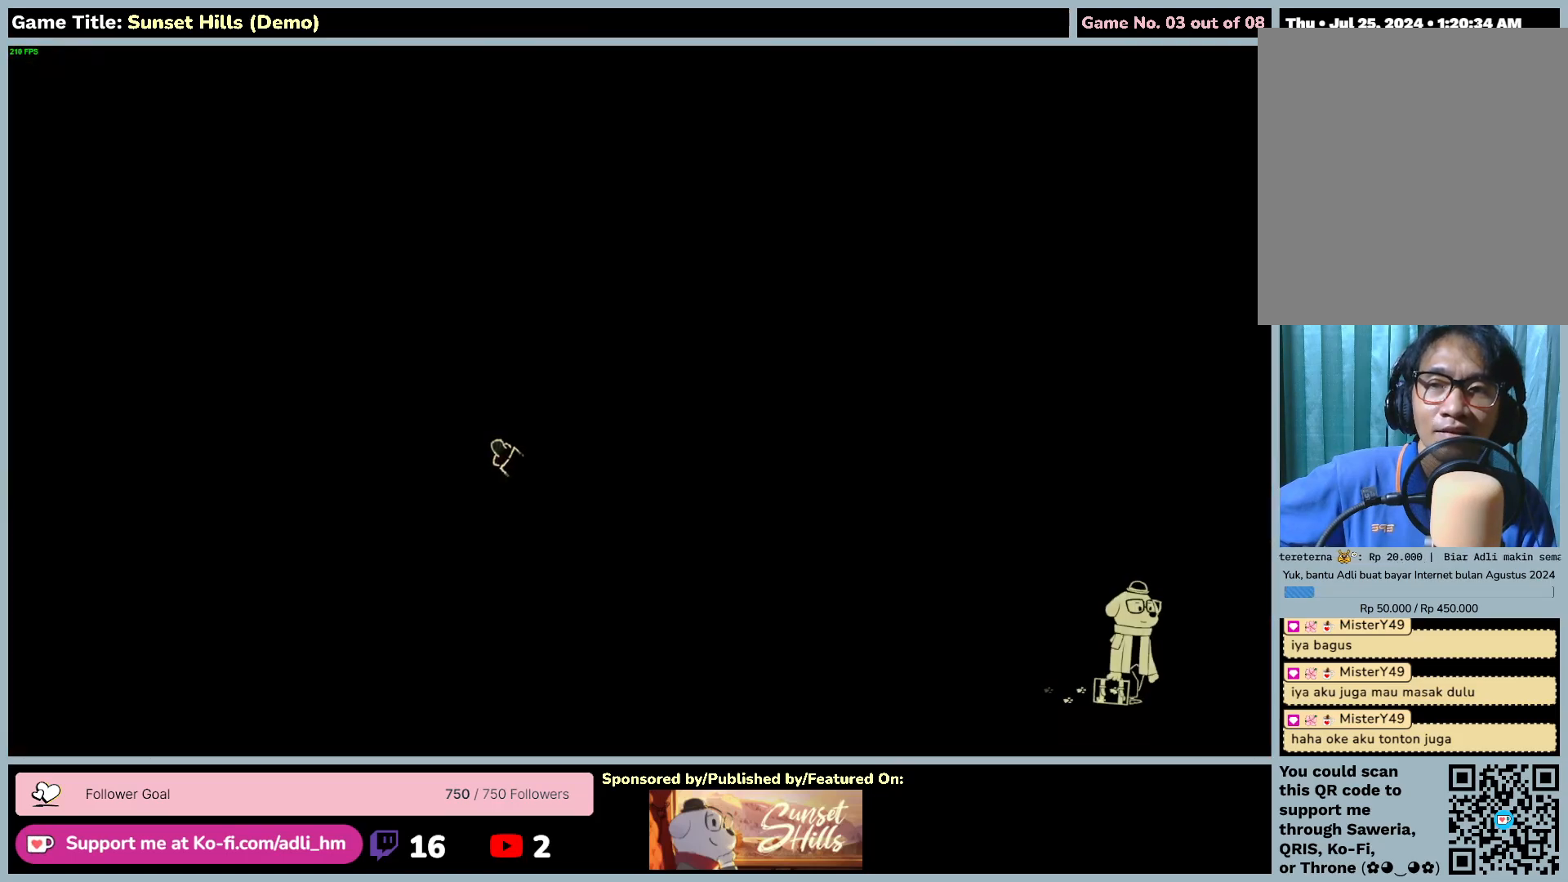
{"keys": [], "mouse": [], "events": [[84, "mouse_left", "up"]]}